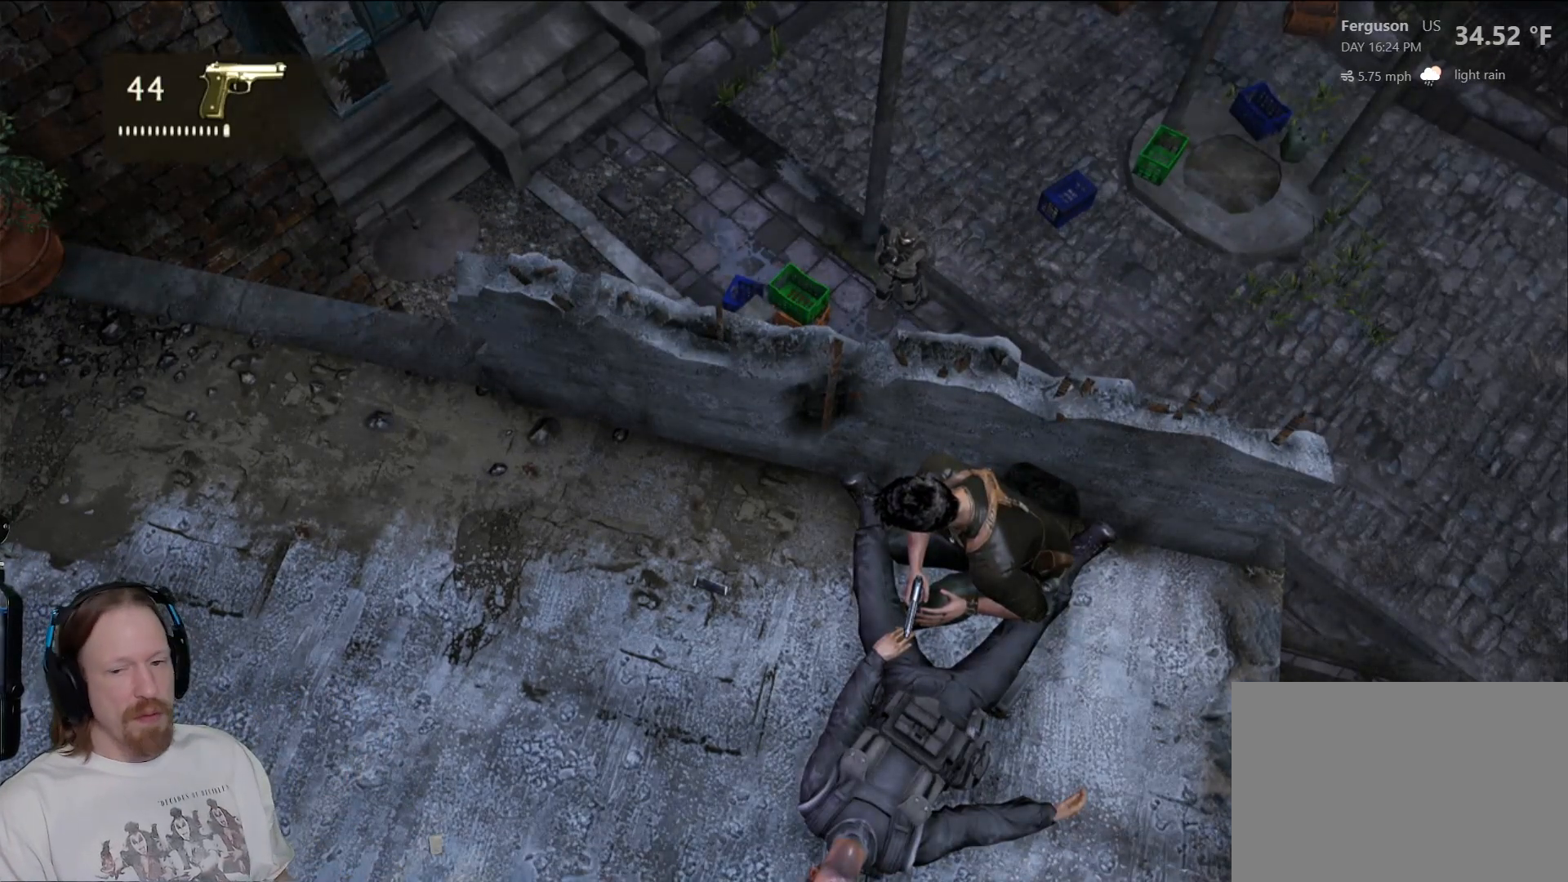
Gameplay with a controller (PlayStation layout); each line is a JSON object with the inputs held at the frame after it. "events" lists button and stick changes between this image and that frame as [ms after this image, input, new state], when the widget could be followed in between.
{"buttons": [], "left_stick": "center", "right_stick": "center", "events": []}
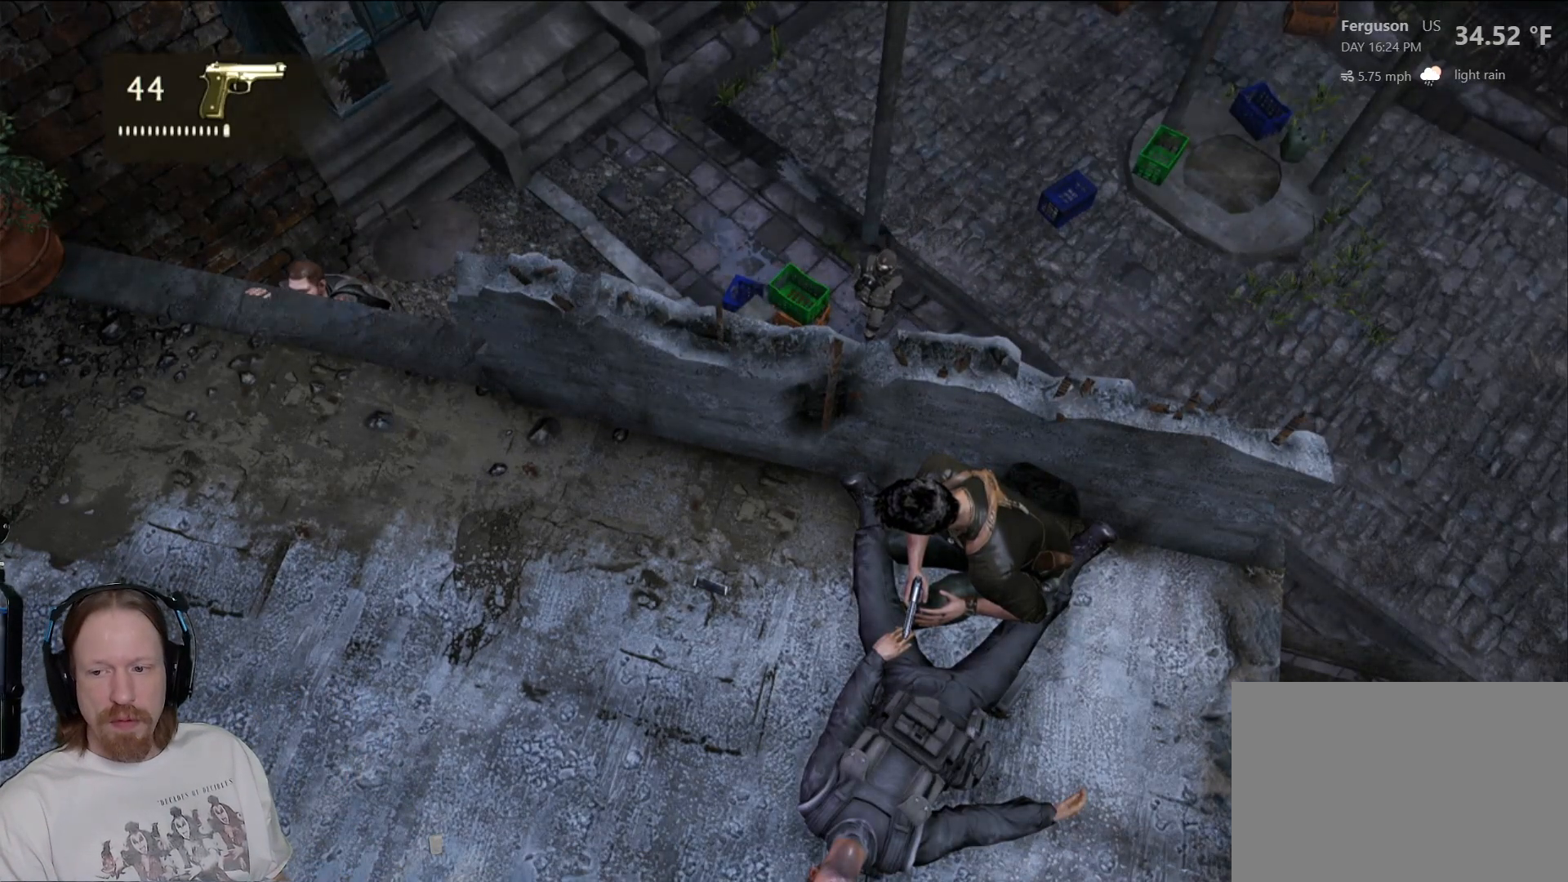
{"buttons": [], "left_stick": "center", "right_stick": "down-left", "events": [[100, "right_stick", "down"], [350, "right_stick", "down-left"]]}
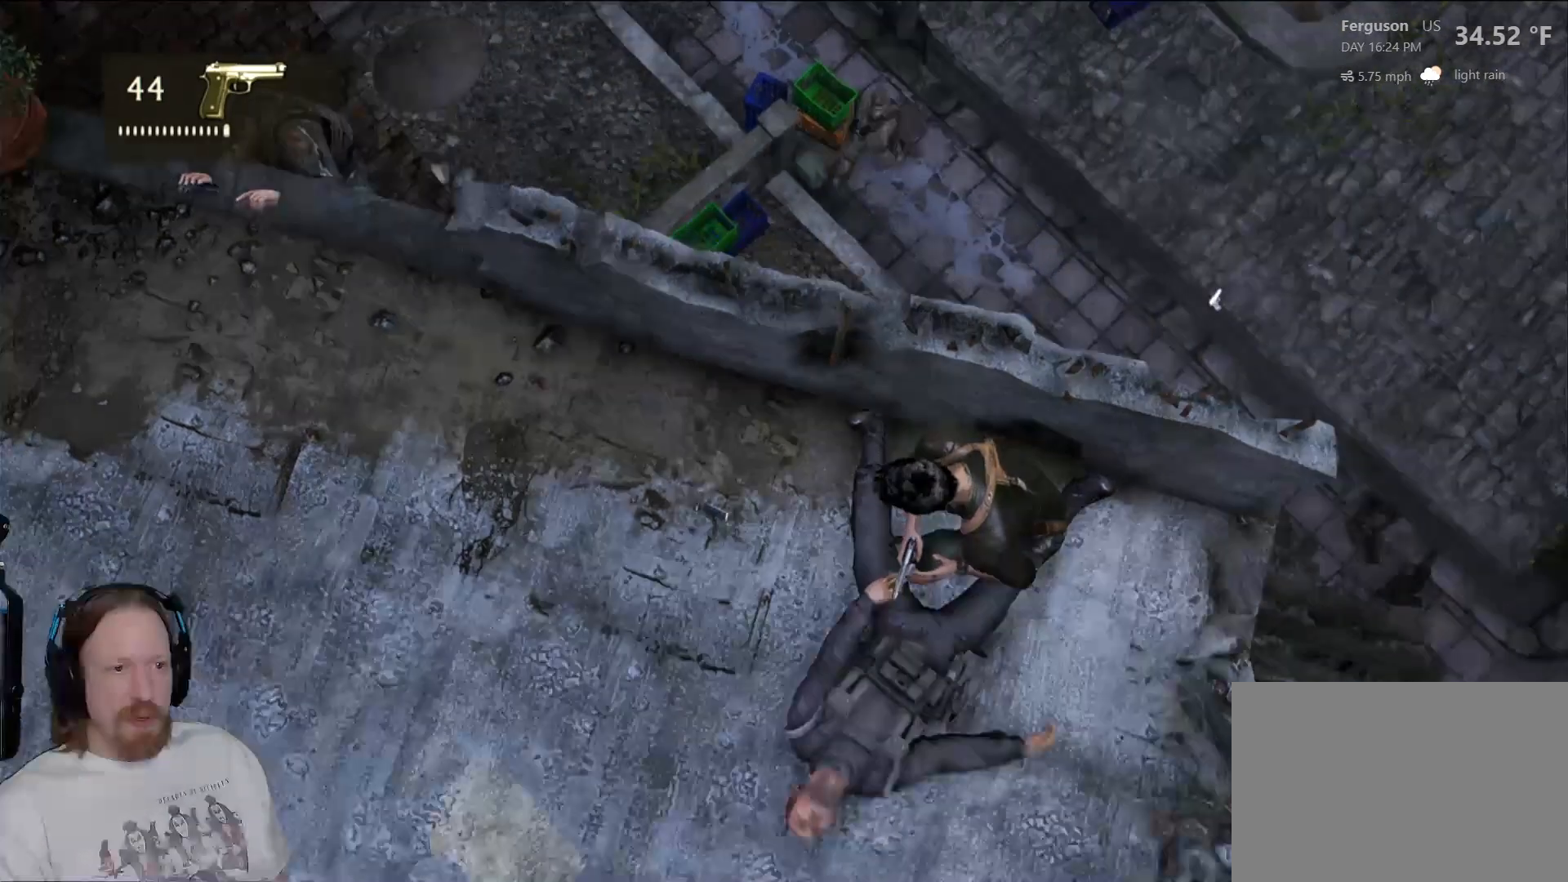
{"buttons": [], "left_stick": "center", "right_stick": "up-left", "events": [[300, "right_stick", "up-left"]]}
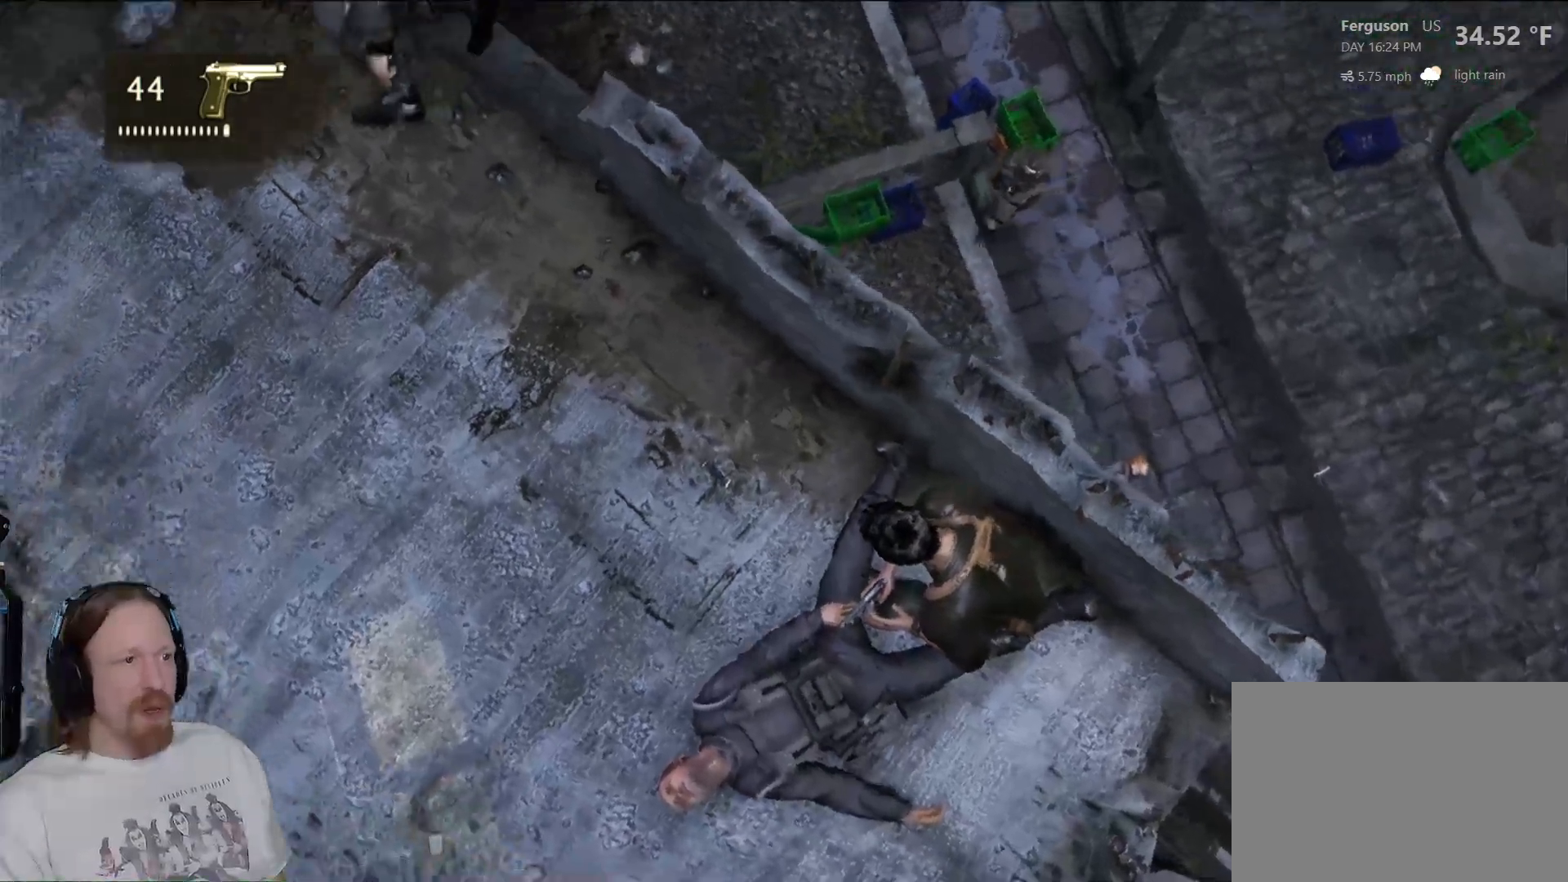
{"buttons": [], "left_stick": "up-left", "right_stick": "center", "events": [[50, "left_stick", "up-left"], [83, "right_stick", "center"]]}
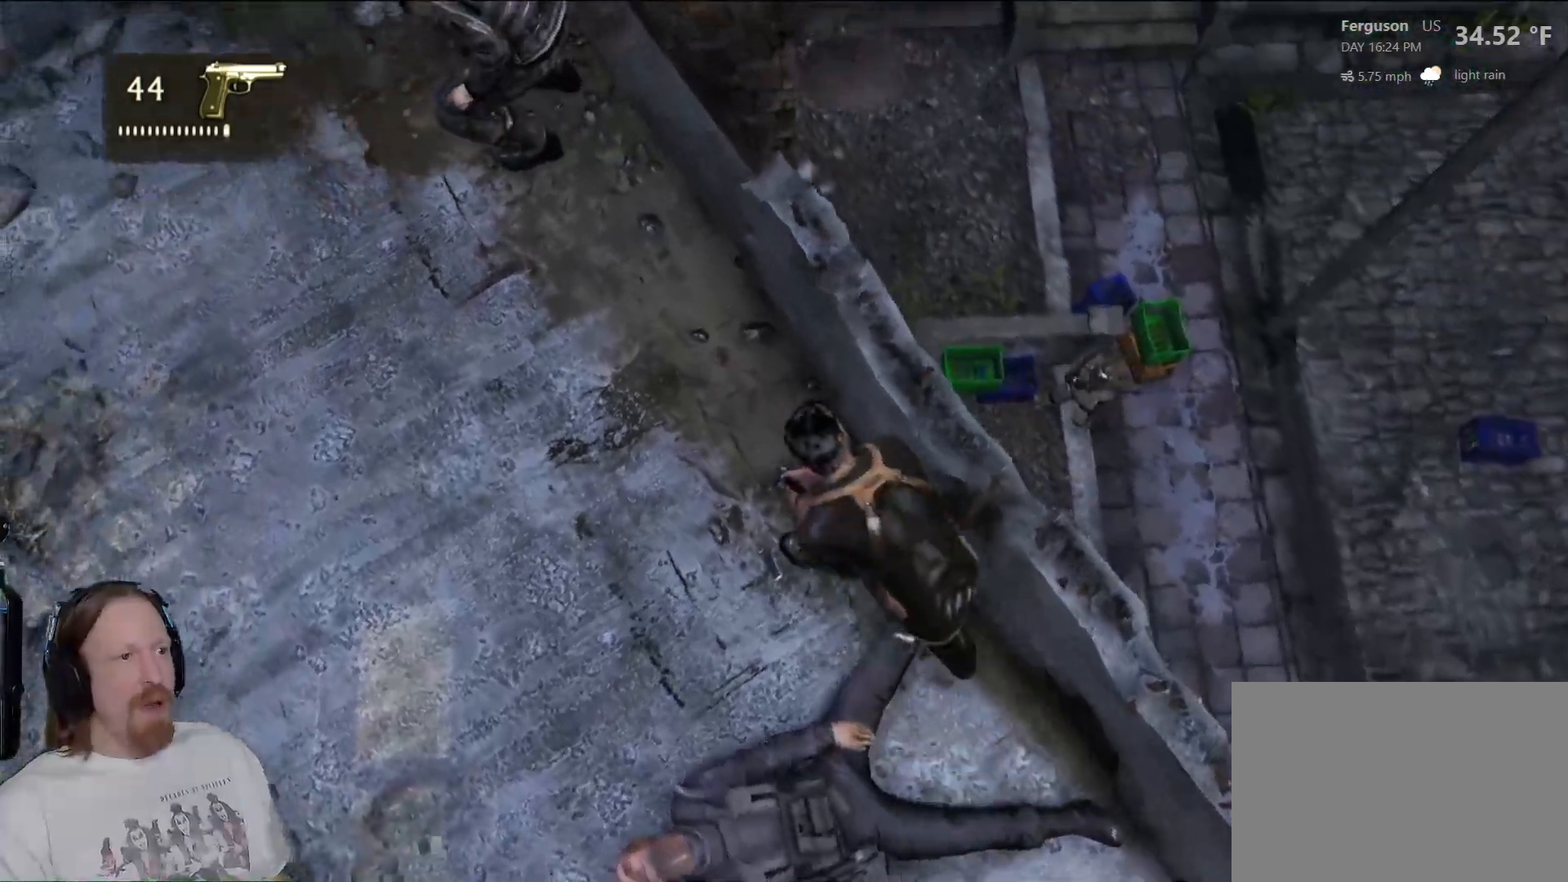
{"buttons": ["SQUARE"], "left_stick": "up-left", "right_stick": "center", "events": [[67, "SQUARE", "down"], [150, "SQUARE", "up"], [250, "SQUARE", "down"], [350, "SQUARE", "up"], [433, "SQUARE", "down"]]}
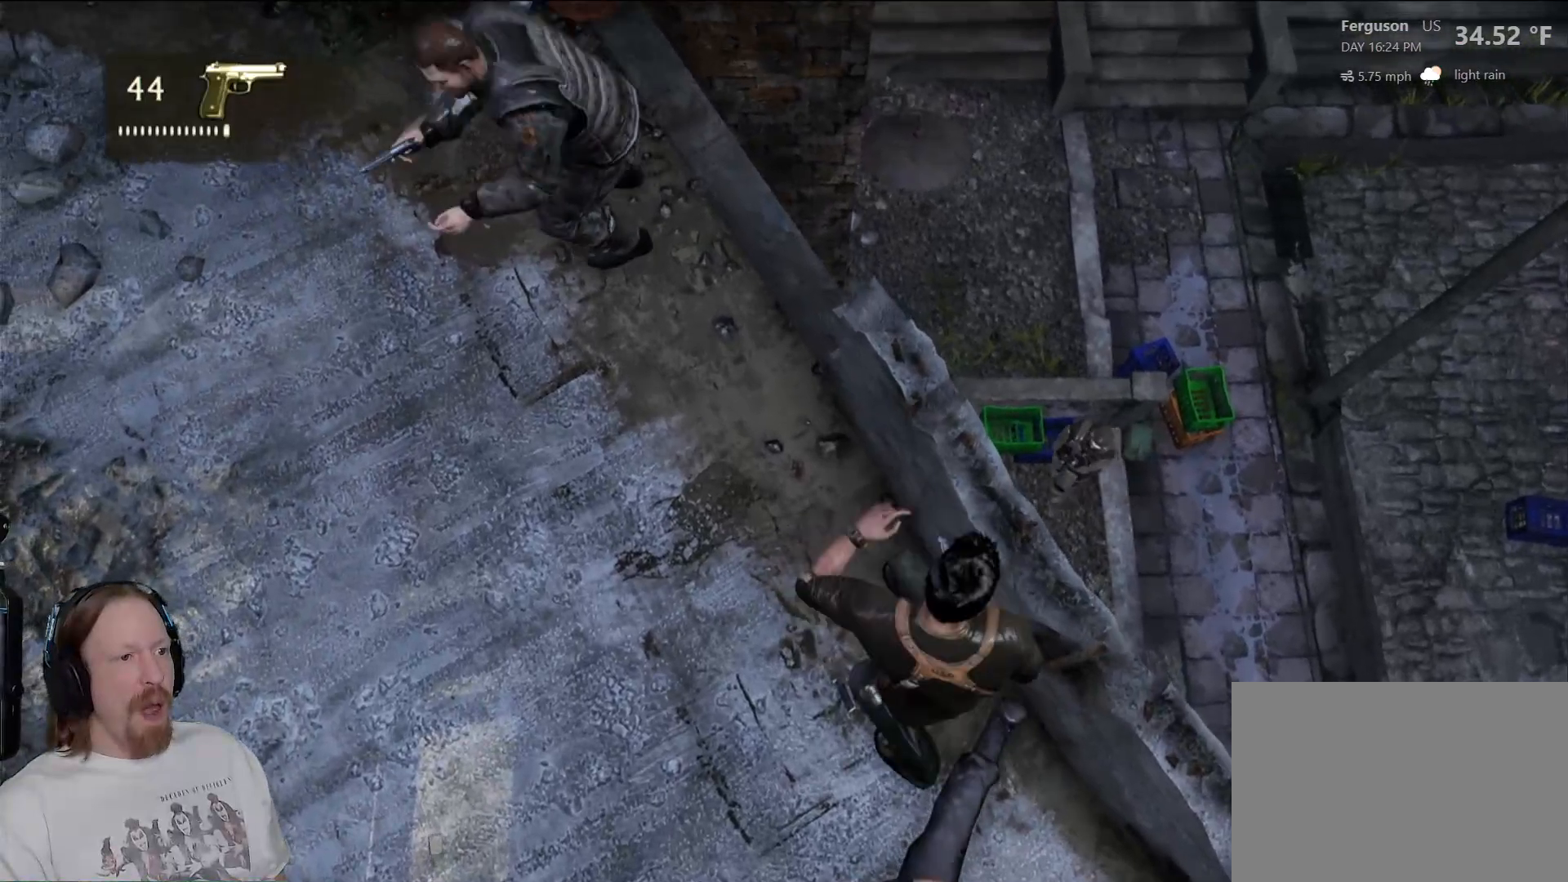
{"buttons": ["SQUARE", "L3"], "left_stick": "left", "right_stick": "center", "events": [[33, "SQUARE", "up"], [117, "SQUARE", "down"], [217, "SQUARE", "up"], [300, "SQUARE", "down"], [383, "L3", "down"], [400, "SQUARE", "up"], [417, "left_stick", "left"], [483, "SQUARE", "down"]]}
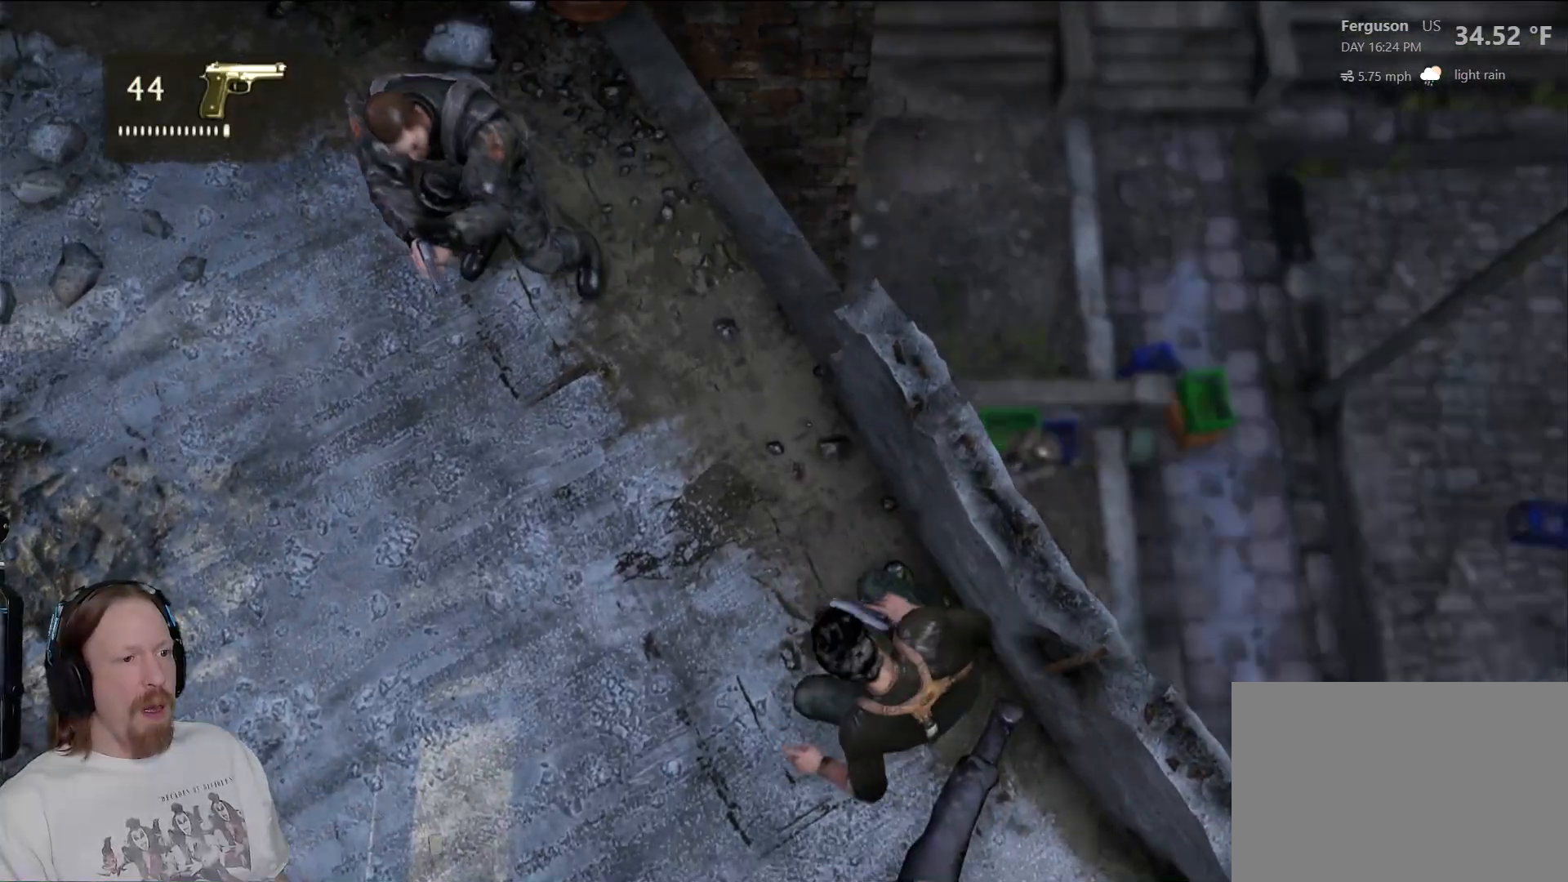
{"buttons": ["SQUARE", "L3"], "left_stick": "left", "right_stick": "center", "events": [[67, "SQUARE", "up"], [167, "SQUARE", "down"], [250, "SQUARE", "up"], [333, "SQUARE", "down"], [433, "SQUARE", "up"], [500, "SQUARE", "down"]]}
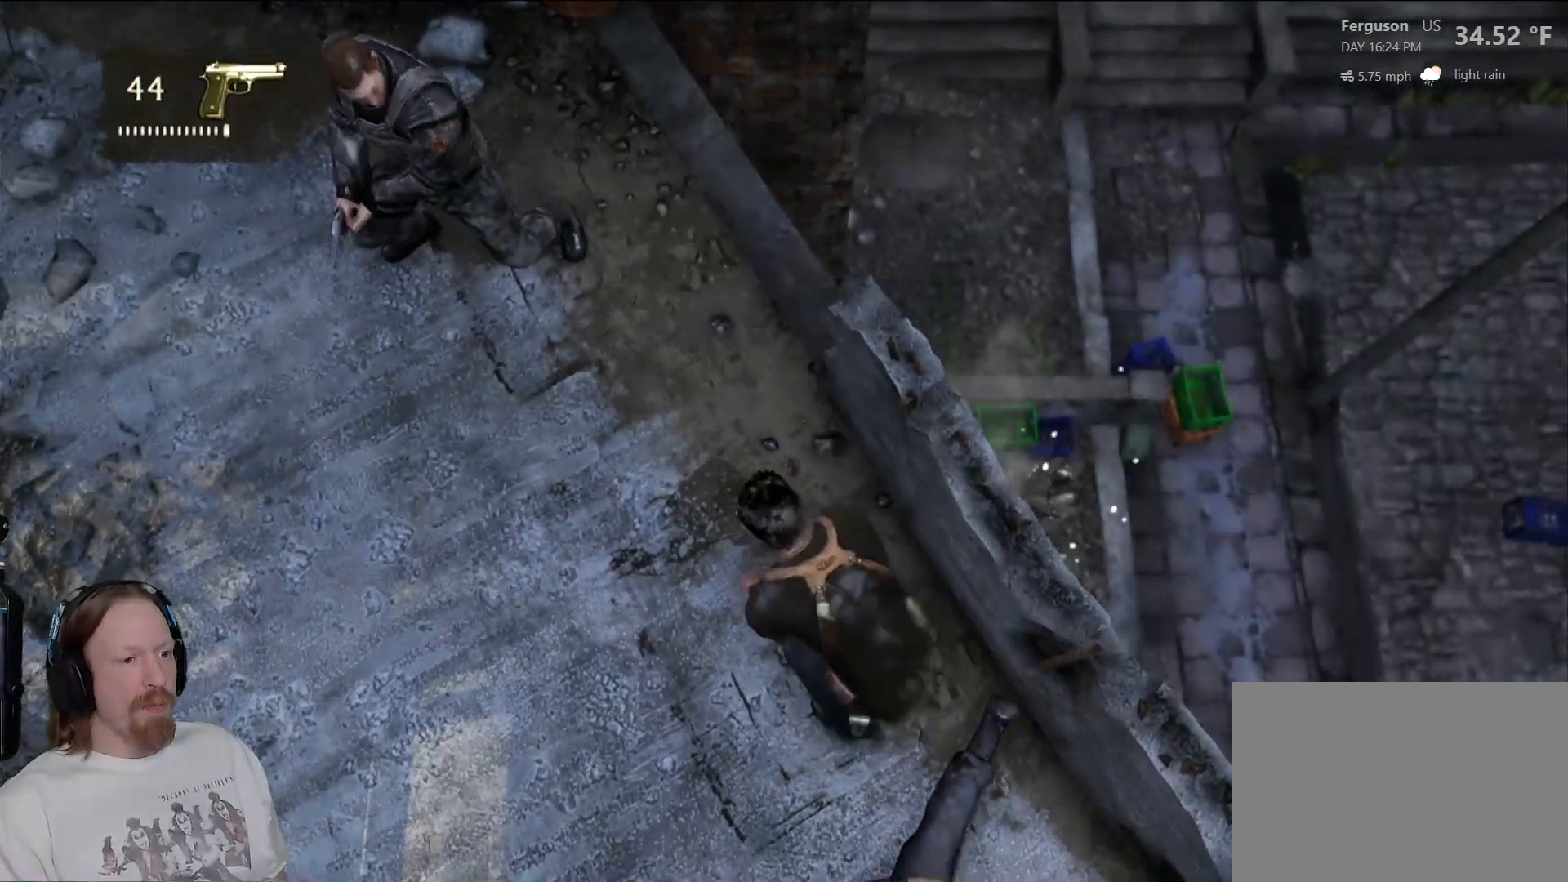
{"buttons": [], "left_stick": "up", "right_stick": "center", "events": [[67, "left_stick", "up-left"], [100, "SQUARE", "up"], [150, "L3", "up"], [183, "SQUARE", "down"], [267, "left_stick", "up"], [283, "SQUARE", "up"], [367, "SQUARE", "down"], [483, "SQUARE", "up"]]}
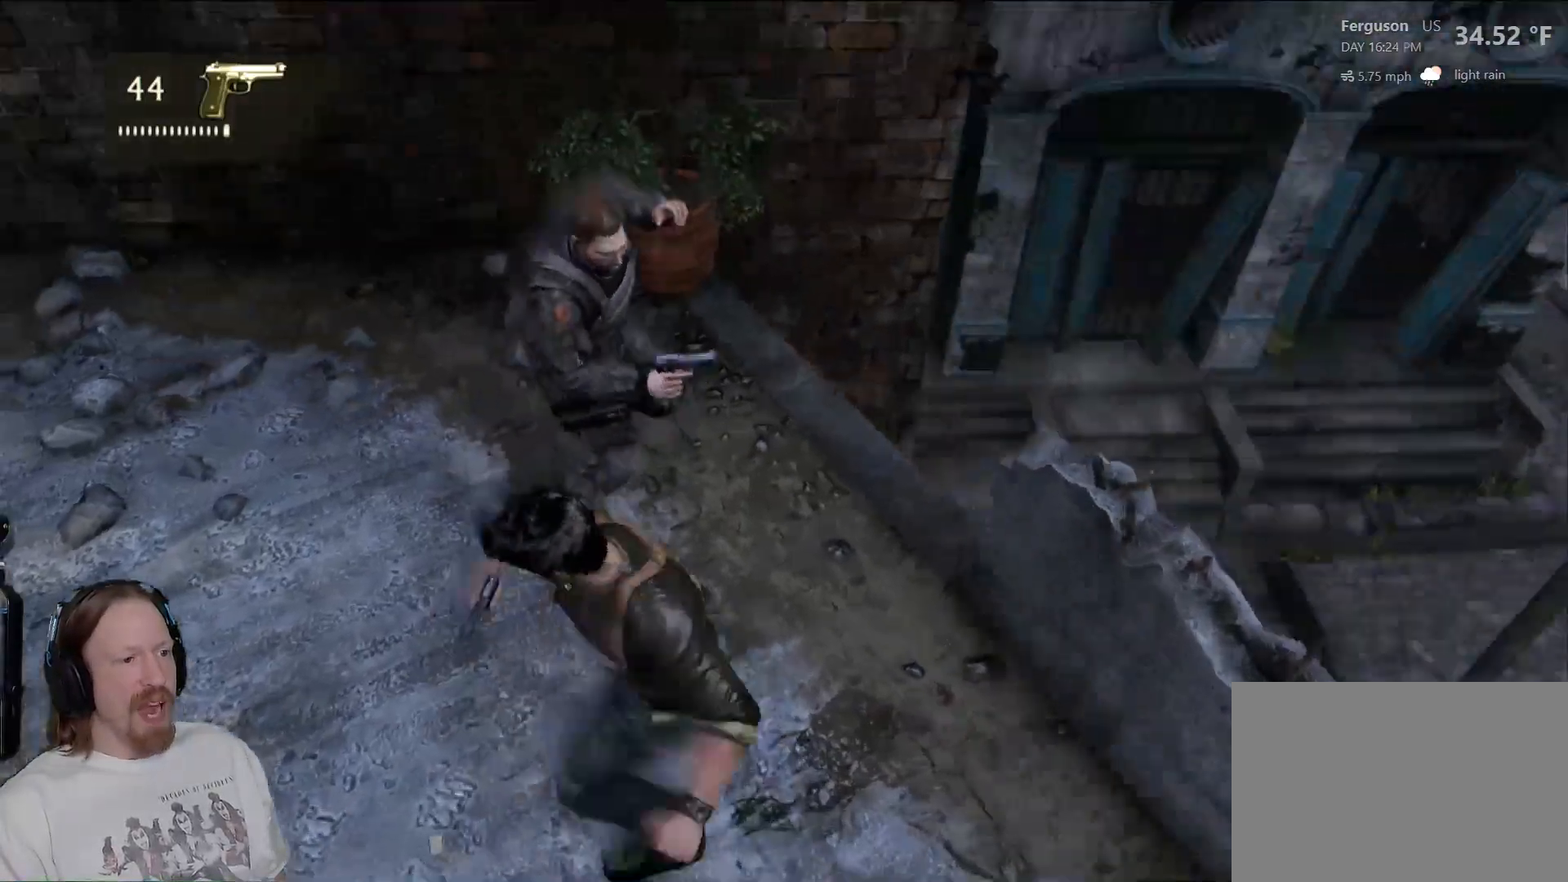
{"buttons": ["SQUARE"], "left_stick": "center", "right_stick": "center", "events": [[50, "SQUARE", "down"], [83, "R2", "down"], [100, "R2", "up"], [167, "SQUARE", "up"], [217, "left_stick", "center"], [250, "SQUARE", "down"], [350, "SQUARE", "up"], [450, "SQUARE", "down"]]}
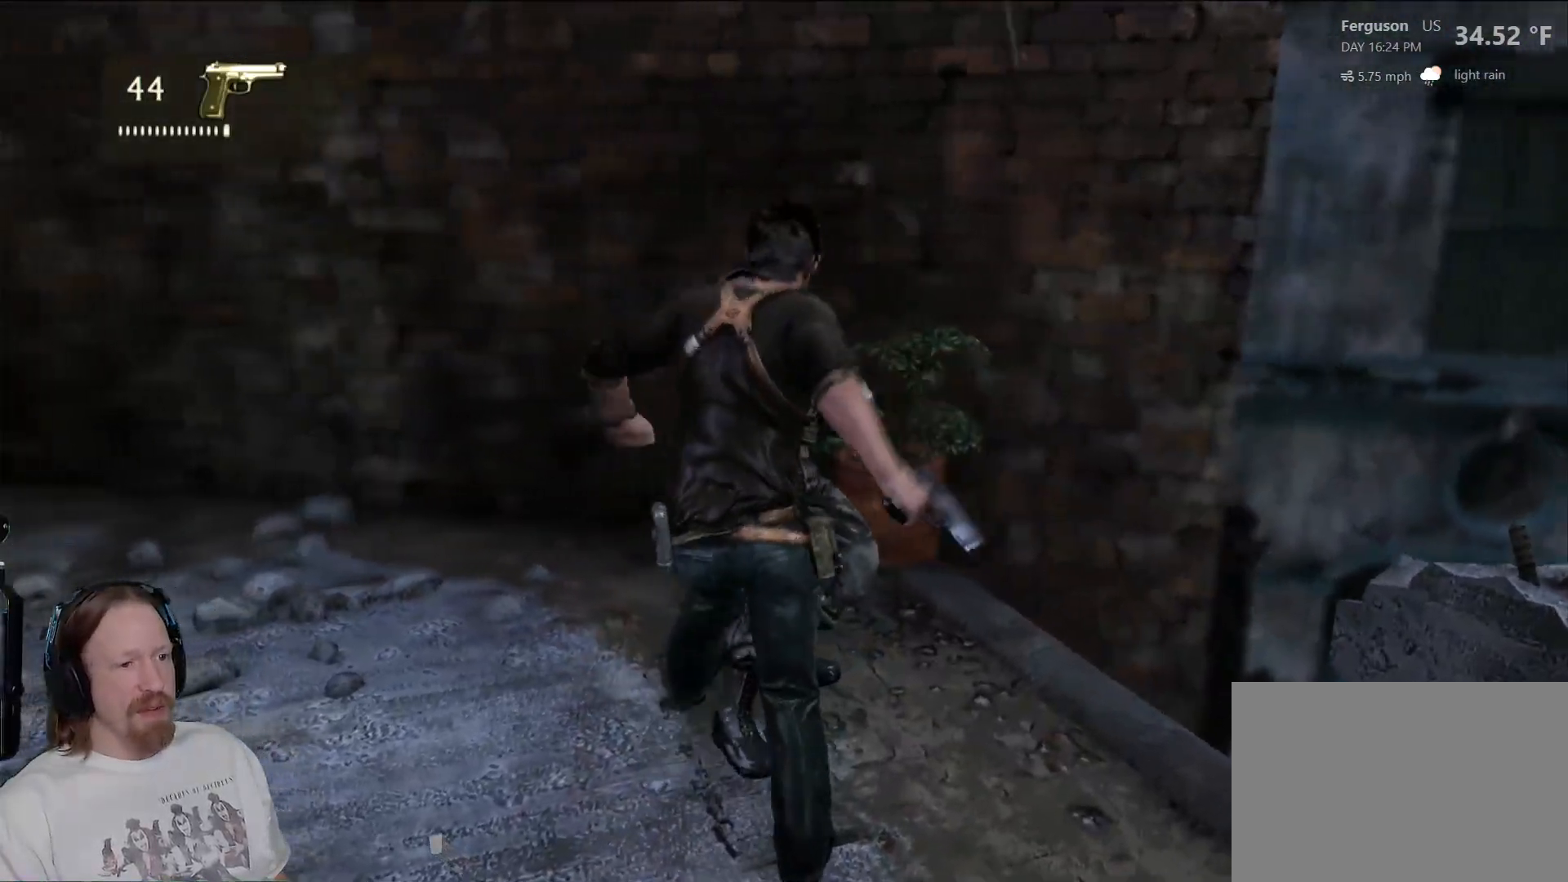
{"buttons": ["SQUARE"], "left_stick": "up", "right_stick": "center", "events": [[50, "SQUARE", "up"], [133, "SQUARE", "down"], [183, "left_stick", "up"], [233, "SQUARE", "up"], [317, "SQUARE", "down"], [417, "SQUARE", "up"], [500, "SQUARE", "down"]]}
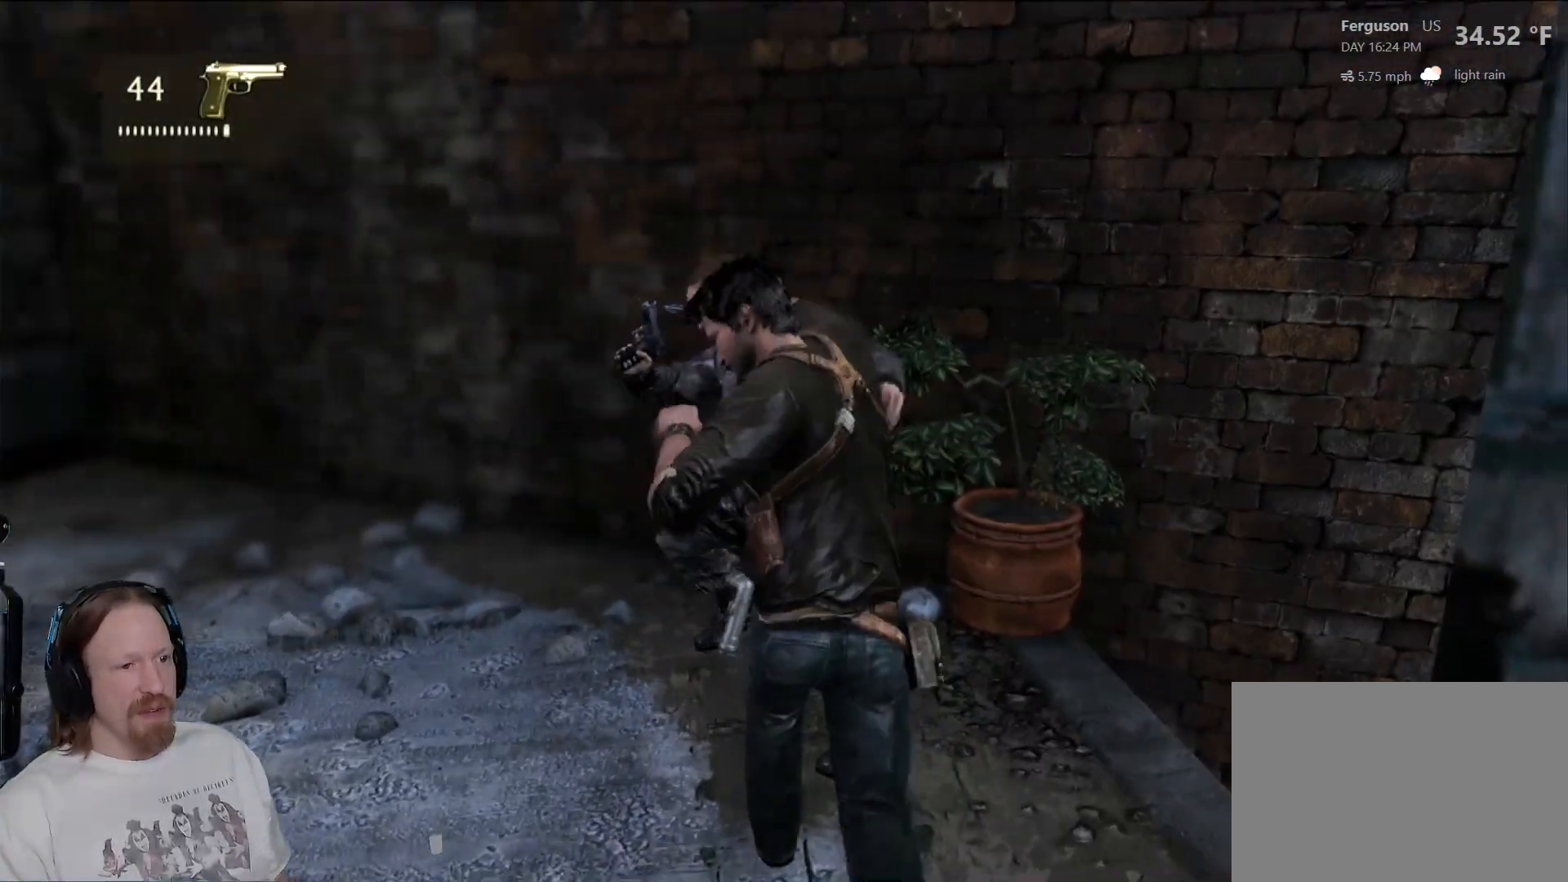
{"buttons": [], "left_stick": "up", "right_stick": "center", "events": [[100, "SQUARE", "up"], [183, "SQUARE", "down"], [300, "SQUARE", "up"], [383, "SQUARE", "down"], [483, "SQUARE", "up"]]}
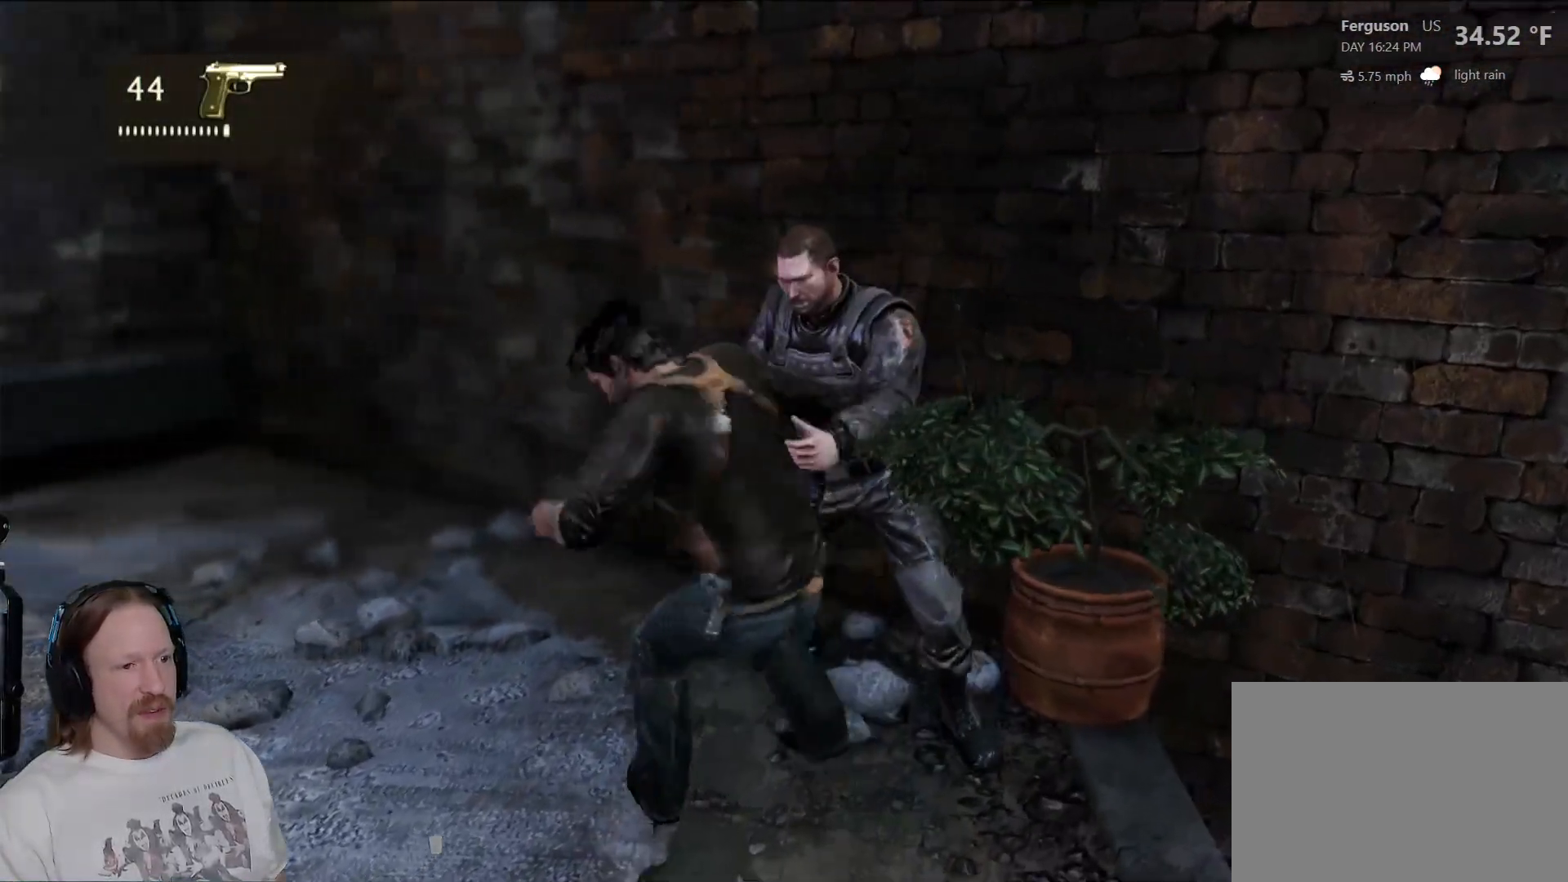
{"buttons": ["TRIANGLE"], "left_stick": "up", "right_stick": "center", "events": [[67, "SQUARE", "down"], [167, "SQUARE", "up"], [267, "SQUARE", "down"], [283, "TRIANGLE", "down"], [350, "TRIANGLE", "up"], [367, "SQUARE", "up"], [467, "TRIANGLE", "down"]]}
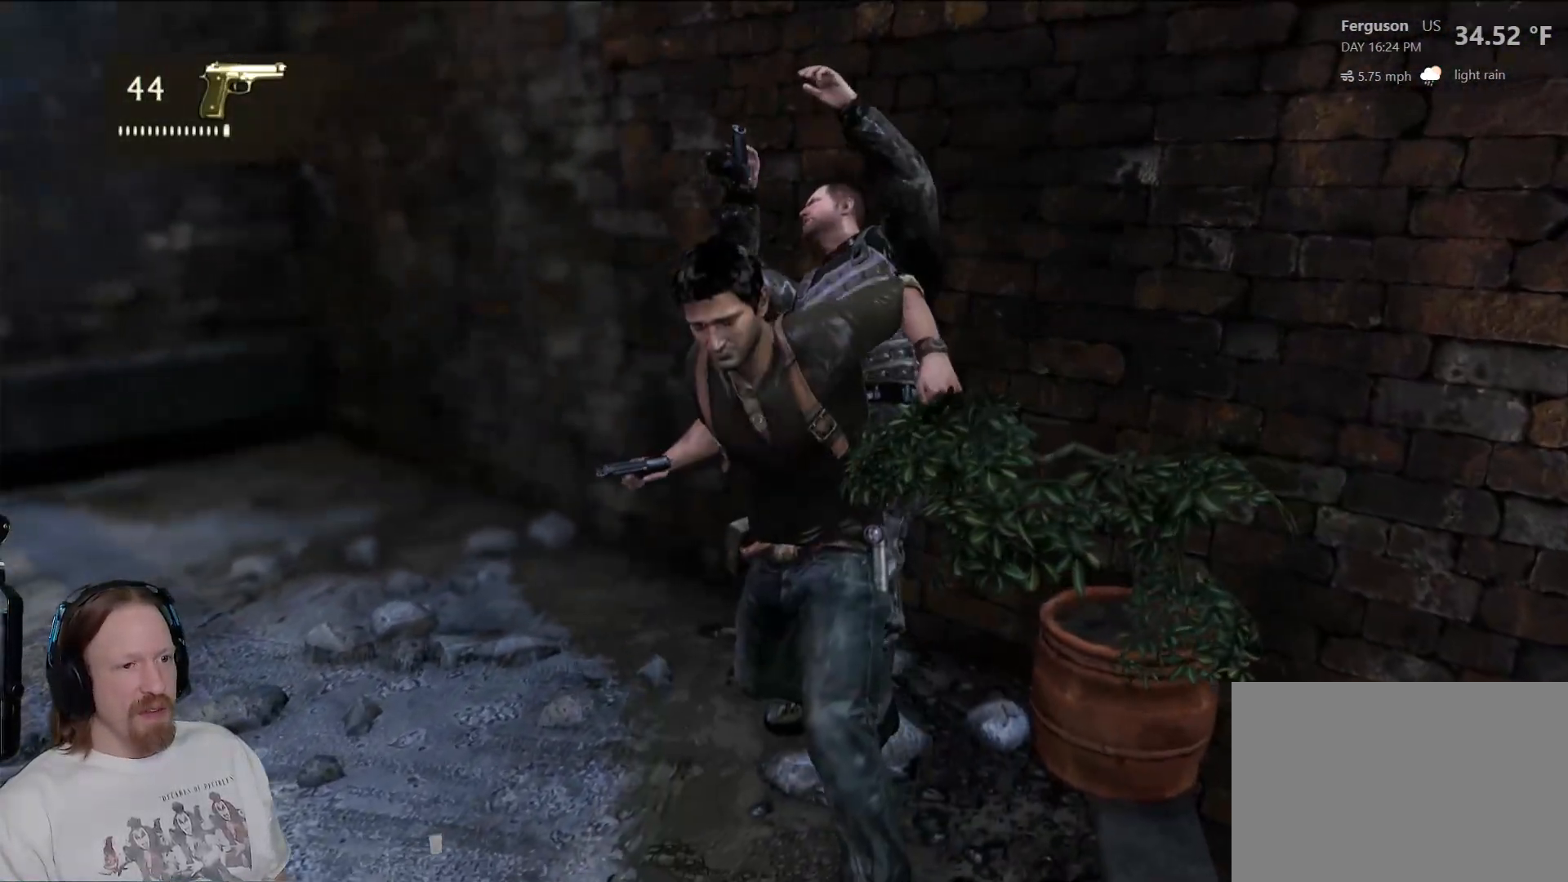
{"buttons": ["TRIANGLE"], "left_stick": "up", "right_stick": "center", "events": [[83, "TRIANGLE", "up"], [167, "left_stick", "center"], [350, "left_stick", "up-left"], [417, "left_stick", "up"], [450, "TRIANGLE", "down"]]}
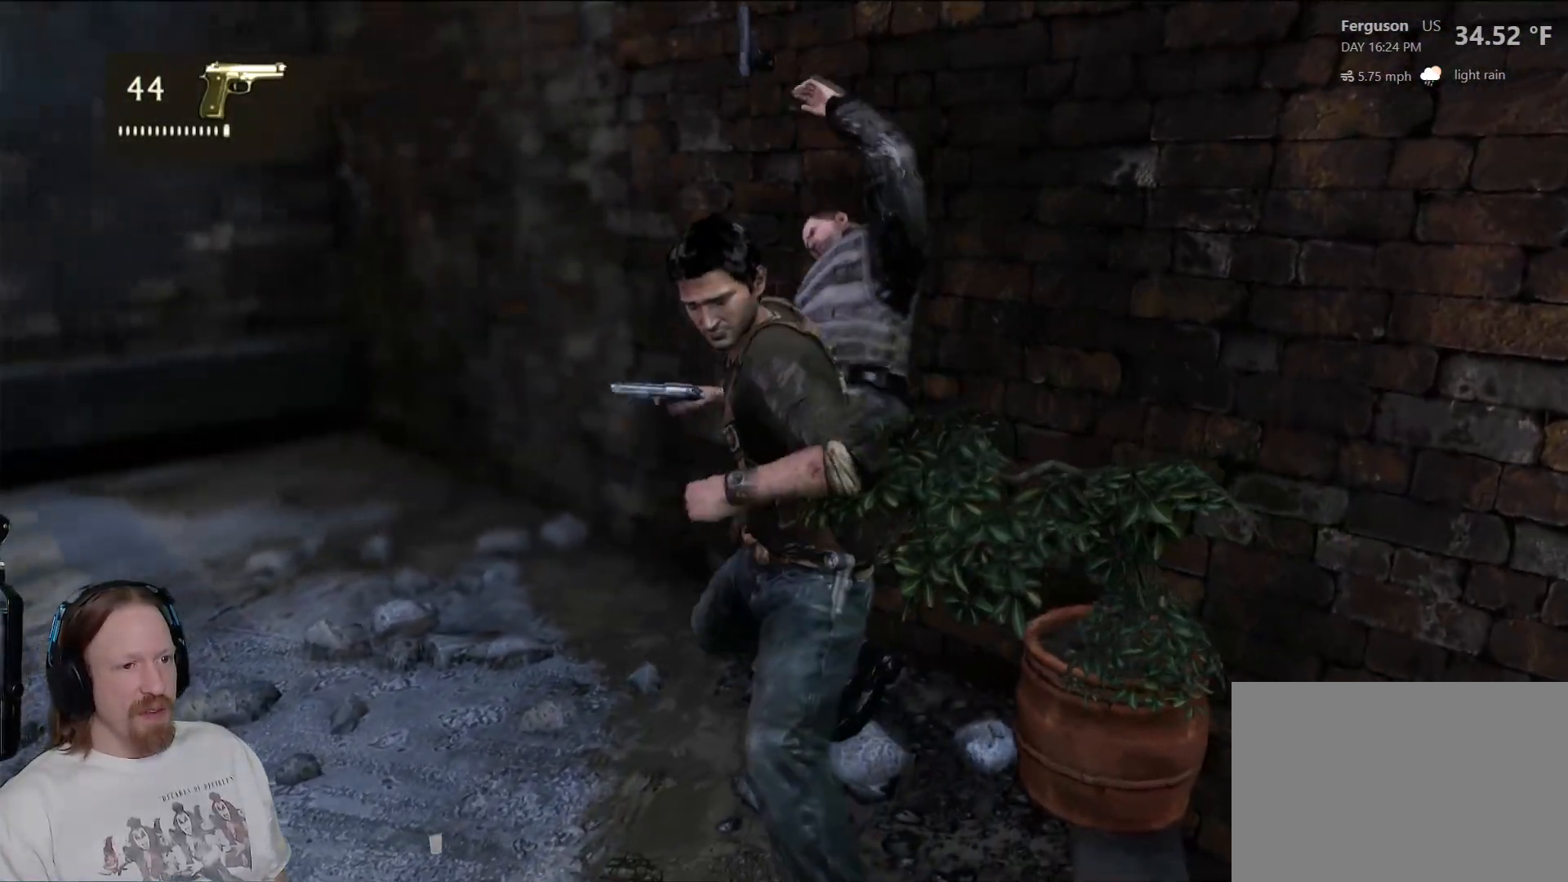
{"buttons": [], "left_stick": "up-left", "right_stick": "center", "events": [[67, "TRIANGLE", "up"], [150, "TRIANGLE", "down"], [267, "TRIANGLE", "up"], [333, "TRIANGLE", "down"], [383, "left_stick", "up-left"], [467, "TRIANGLE", "up"]]}
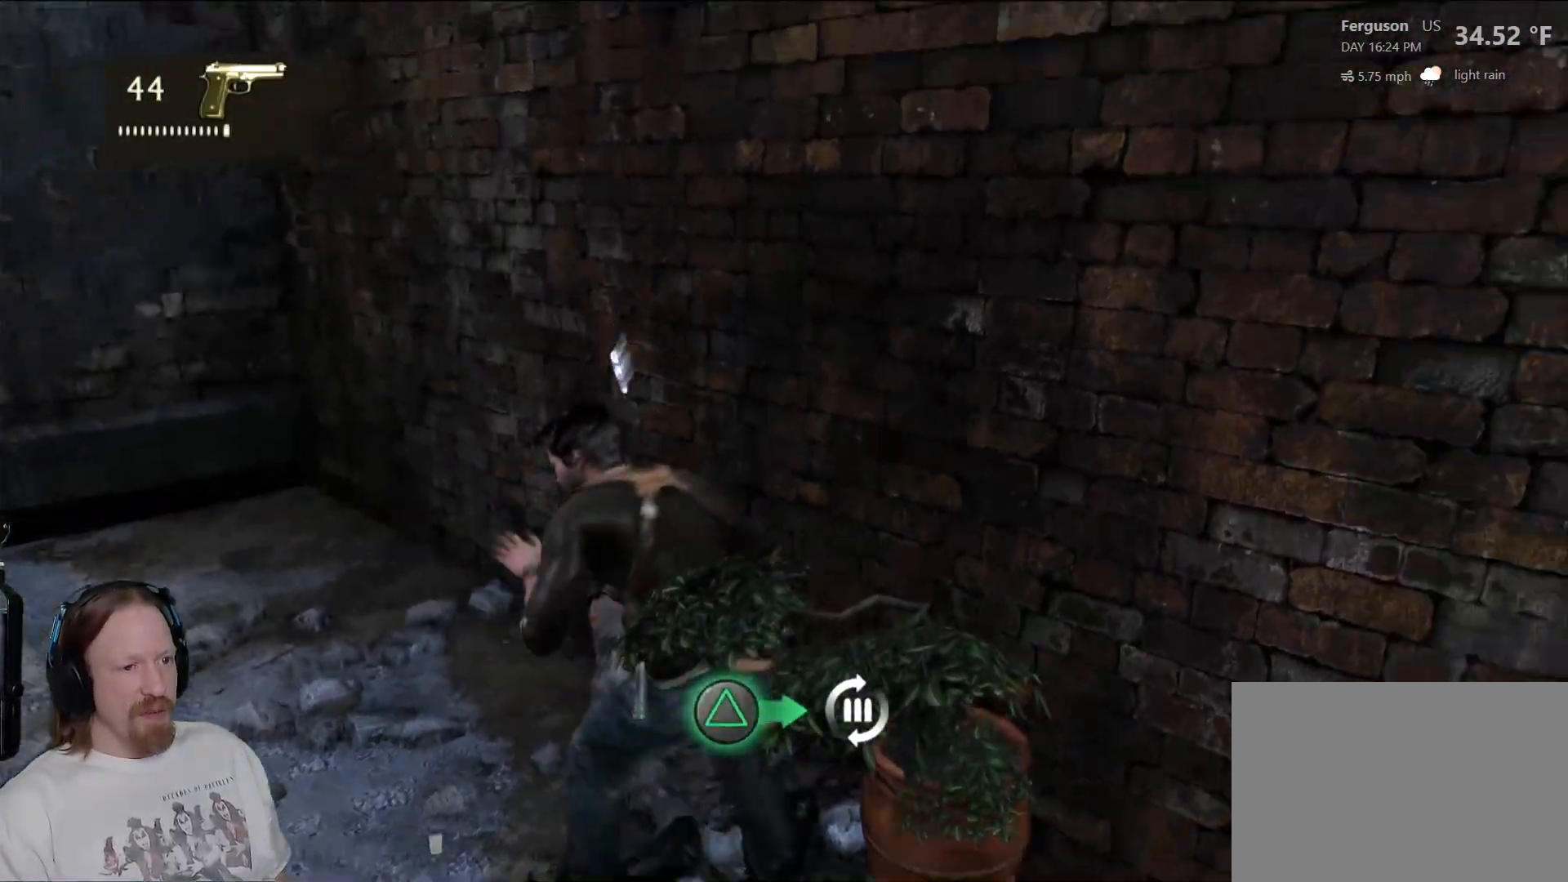
{"buttons": ["CIRCLE"], "left_stick": "left", "right_stick": "center", "events": [[183, "TRIANGLE", "down"], [333, "TRIANGLE", "up"], [383, "left_stick", "left"], [417, "CIRCLE", "down"]]}
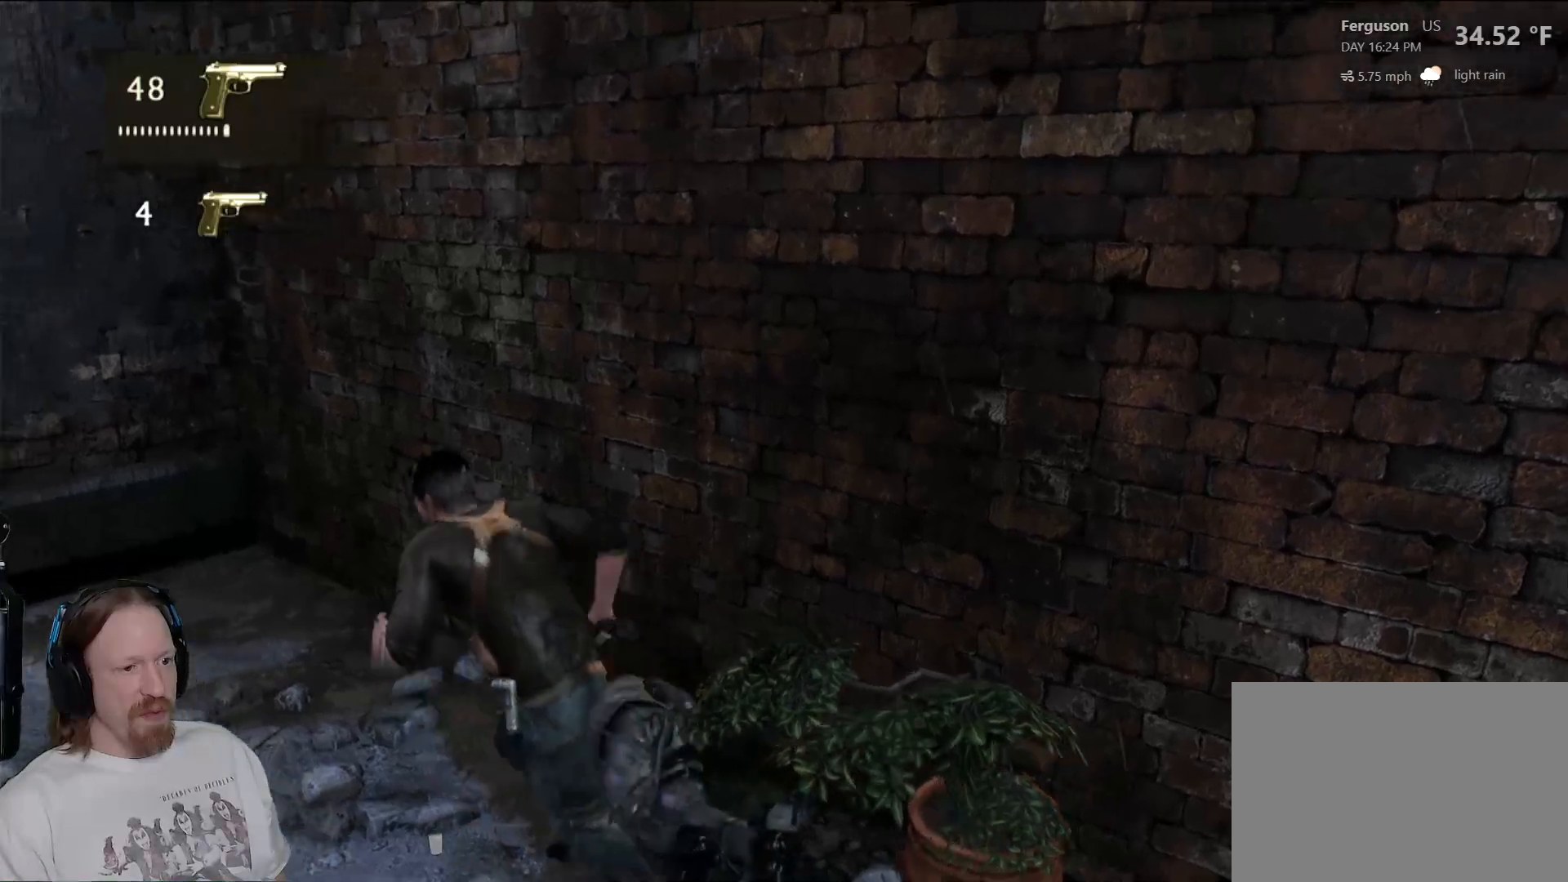
{"buttons": [], "left_stick": "down-right", "right_stick": "down-right", "events": [[167, "CIRCLE", "up"], [333, "left_stick", "down-right"], [367, "right_stick", "down-right"]]}
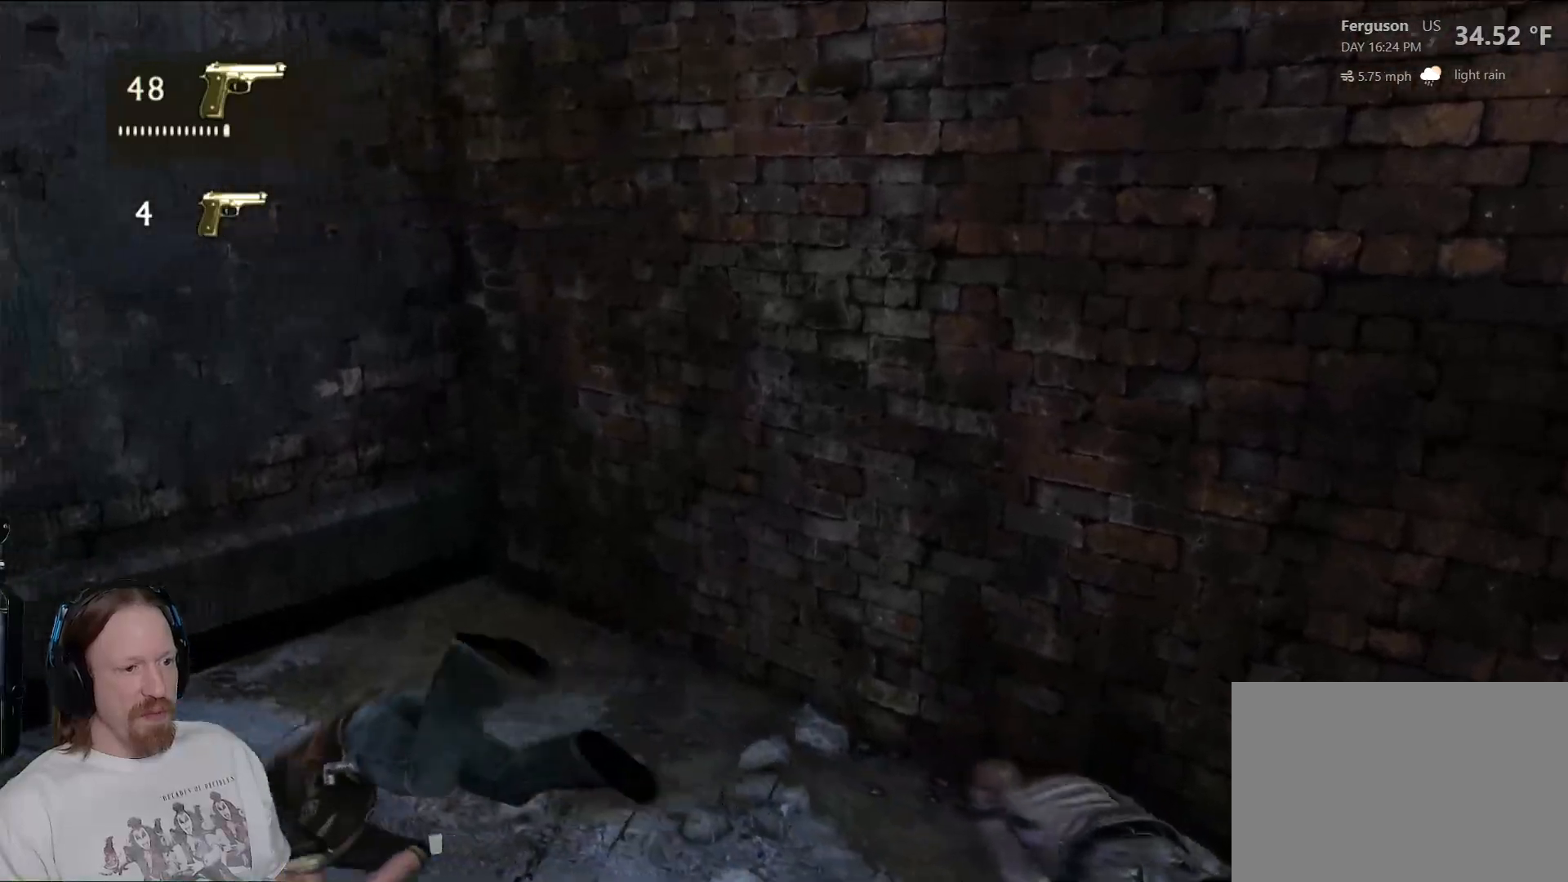
{"buttons": [], "left_stick": "right", "right_stick": "down-right", "events": [[467, "left_stick", "right"]]}
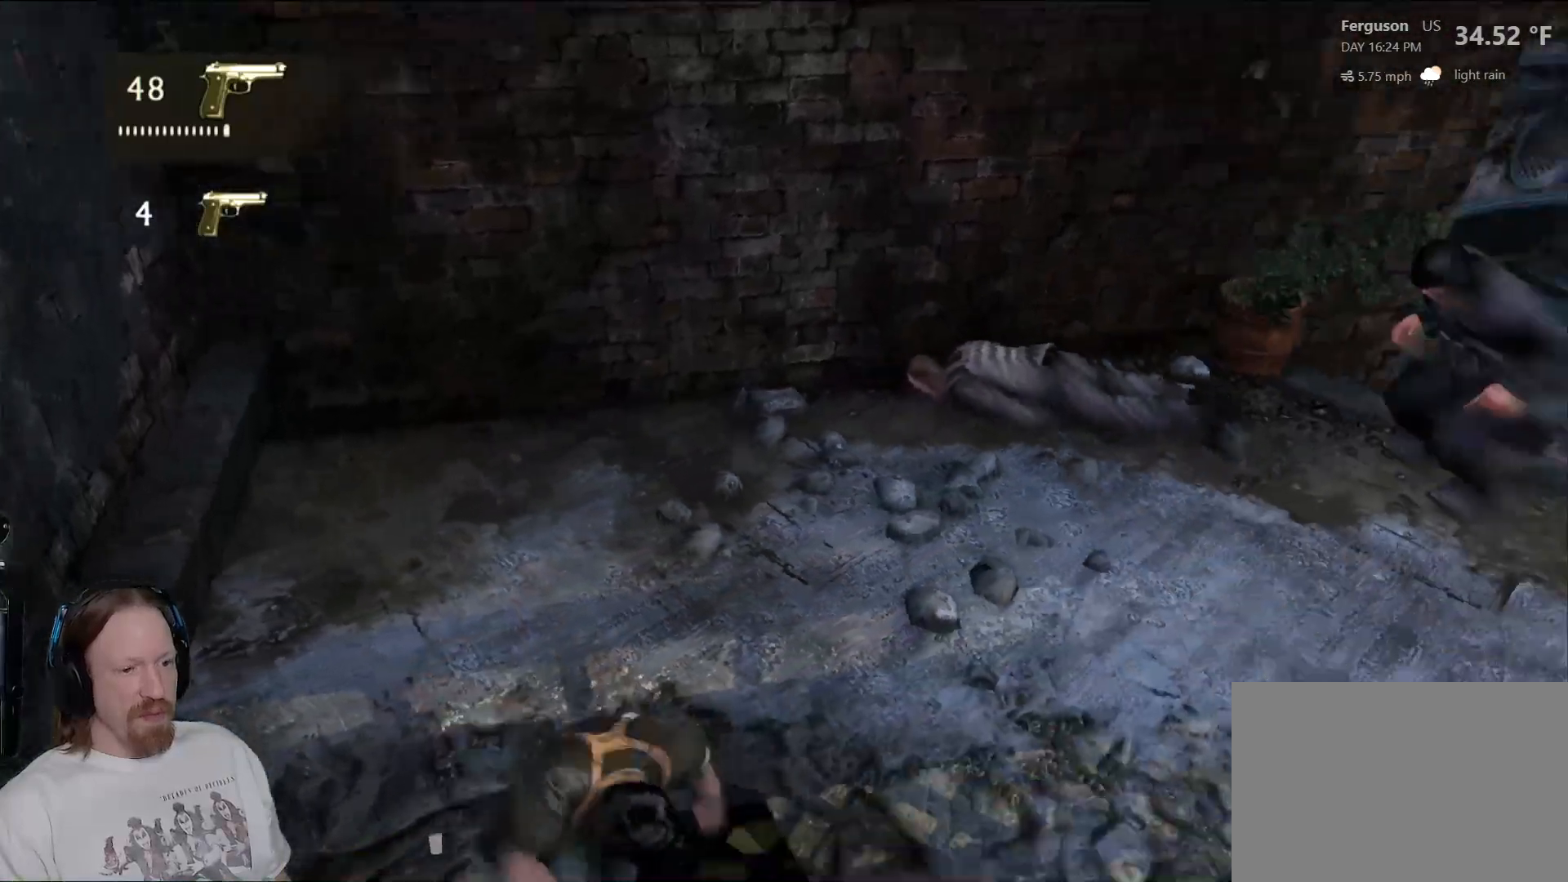
{"buttons": [], "left_stick": "up", "right_stick": "center", "events": [[67, "right_stick", "right"], [133, "left_stick", "up-right"], [200, "right_stick", "up-right"], [333, "left_stick", "up"], [367, "right_stick", "up"], [467, "right_stick", "center"]]}
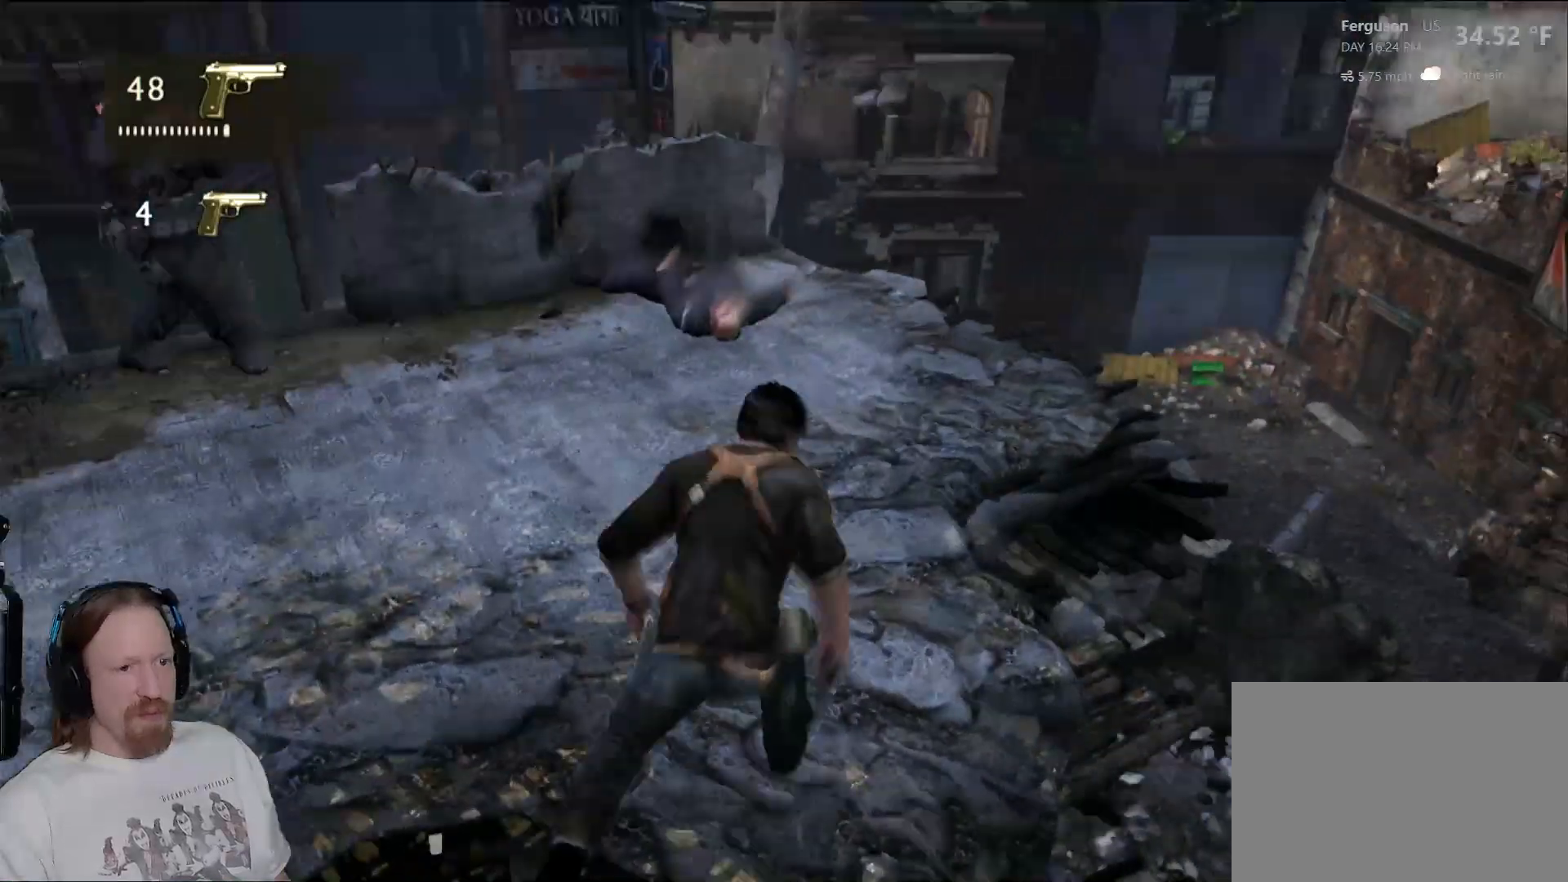
{"buttons": ["SQUARE", "L3"], "left_stick": "left", "right_stick": "center", "events": [[167, "left_stick", "up-left"], [450, "L3", "down"], [467, "left_stick", "left"], [483, "SQUARE", "down"]]}
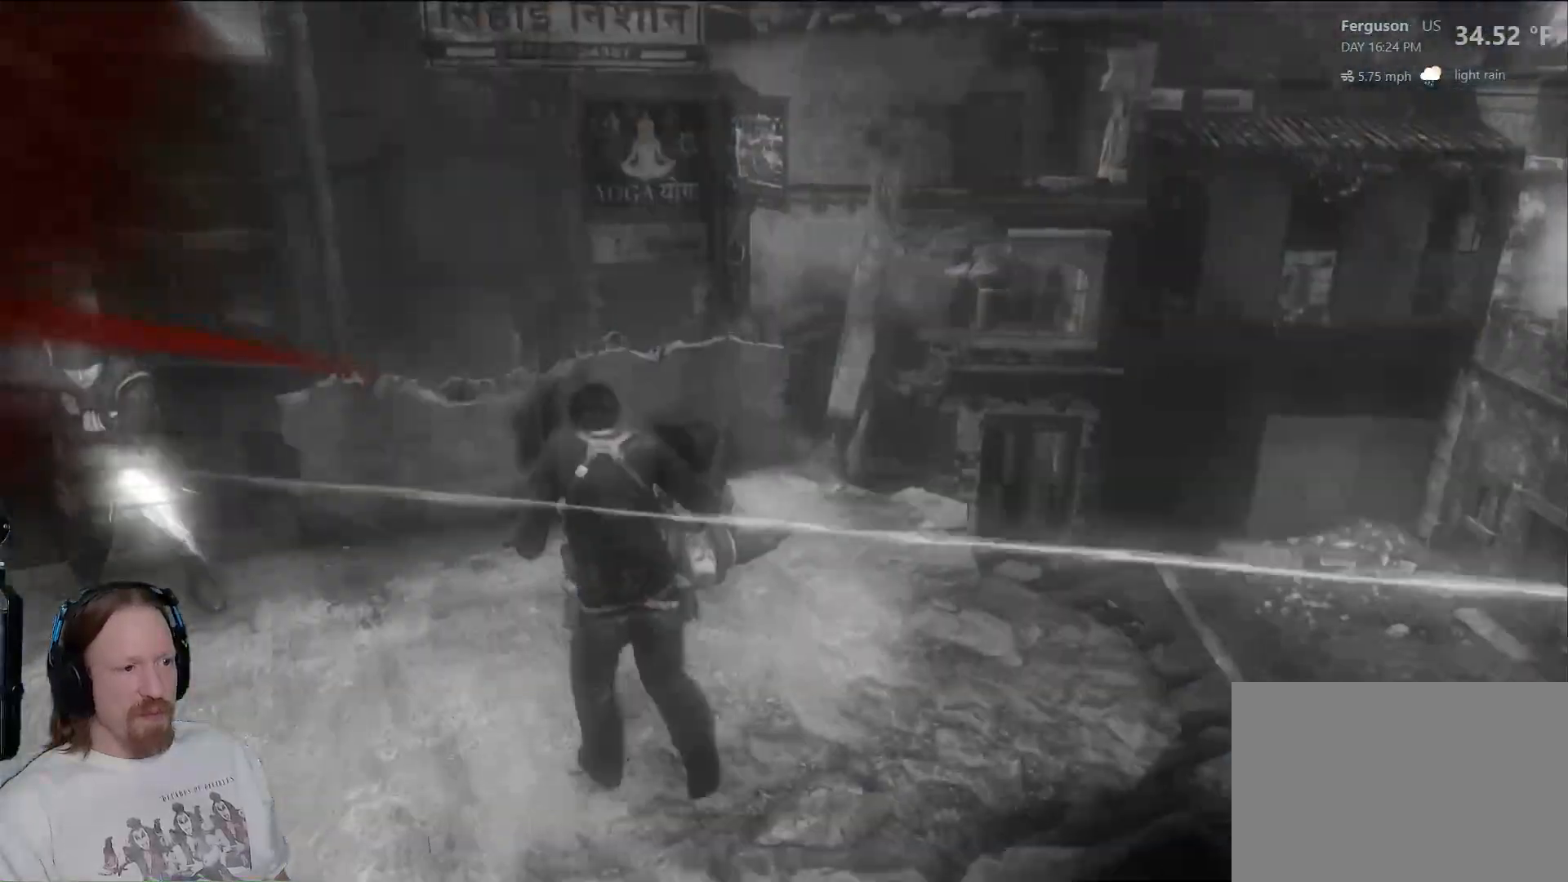
{"buttons": [], "left_stick": "center", "right_stick": "center", "events": [[17, "SQUARE", "up"], [83, "SQUARE", "down"], [167, "SQUARE", "up"], [233, "left_stick", "up-left"], [267, "SQUARE", "down"], [350, "SQUARE", "up"], [383, "L3", "up"], [500, "left_stick", "center"]]}
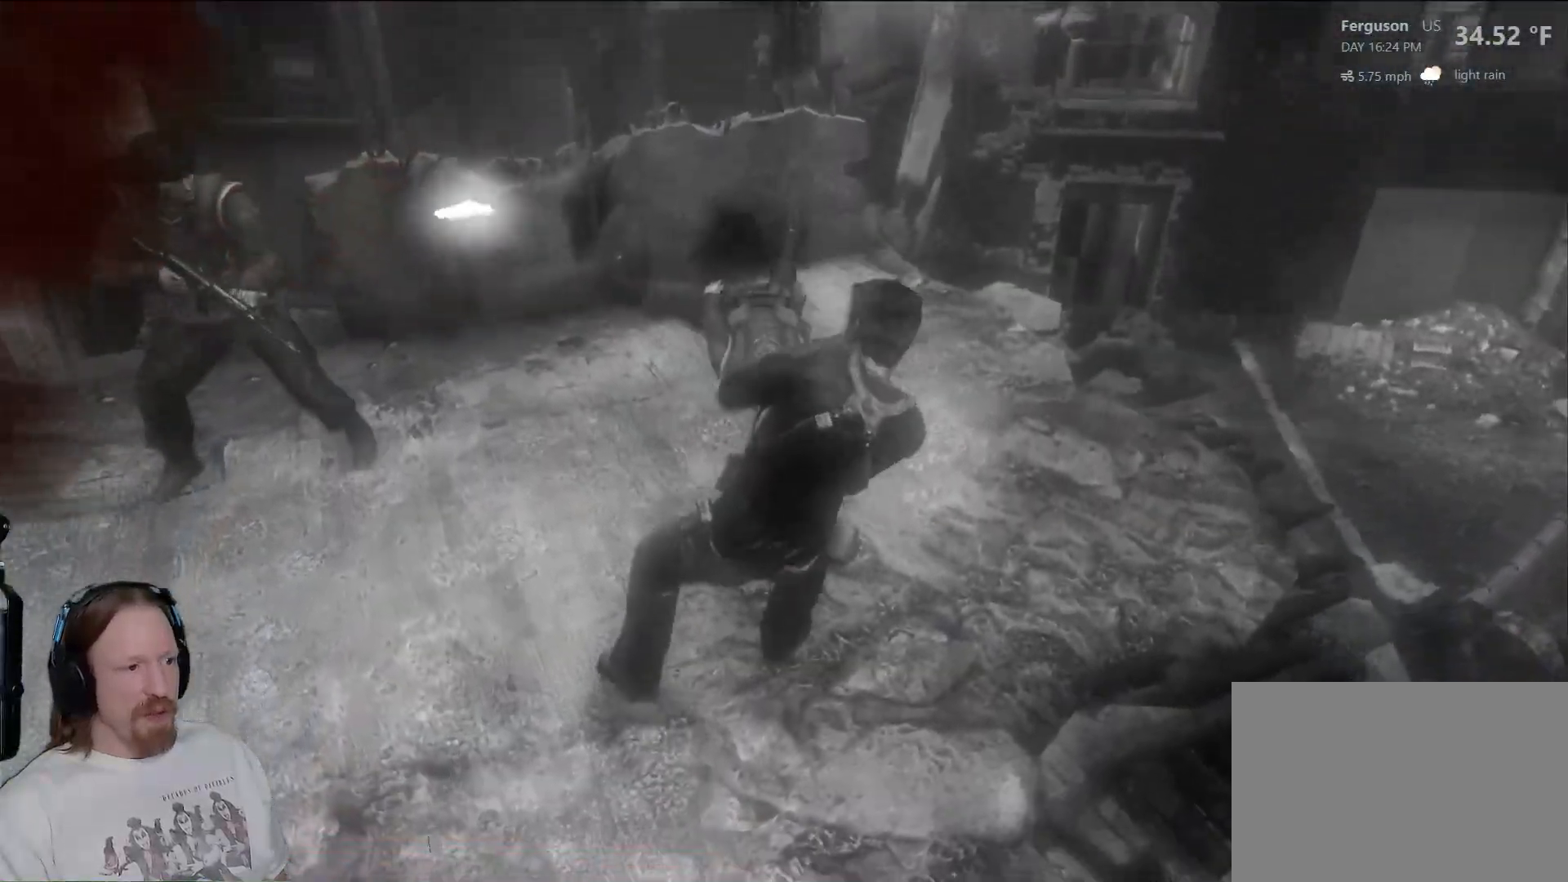
{"buttons": [], "left_stick": "center", "right_stick": "center", "events": []}
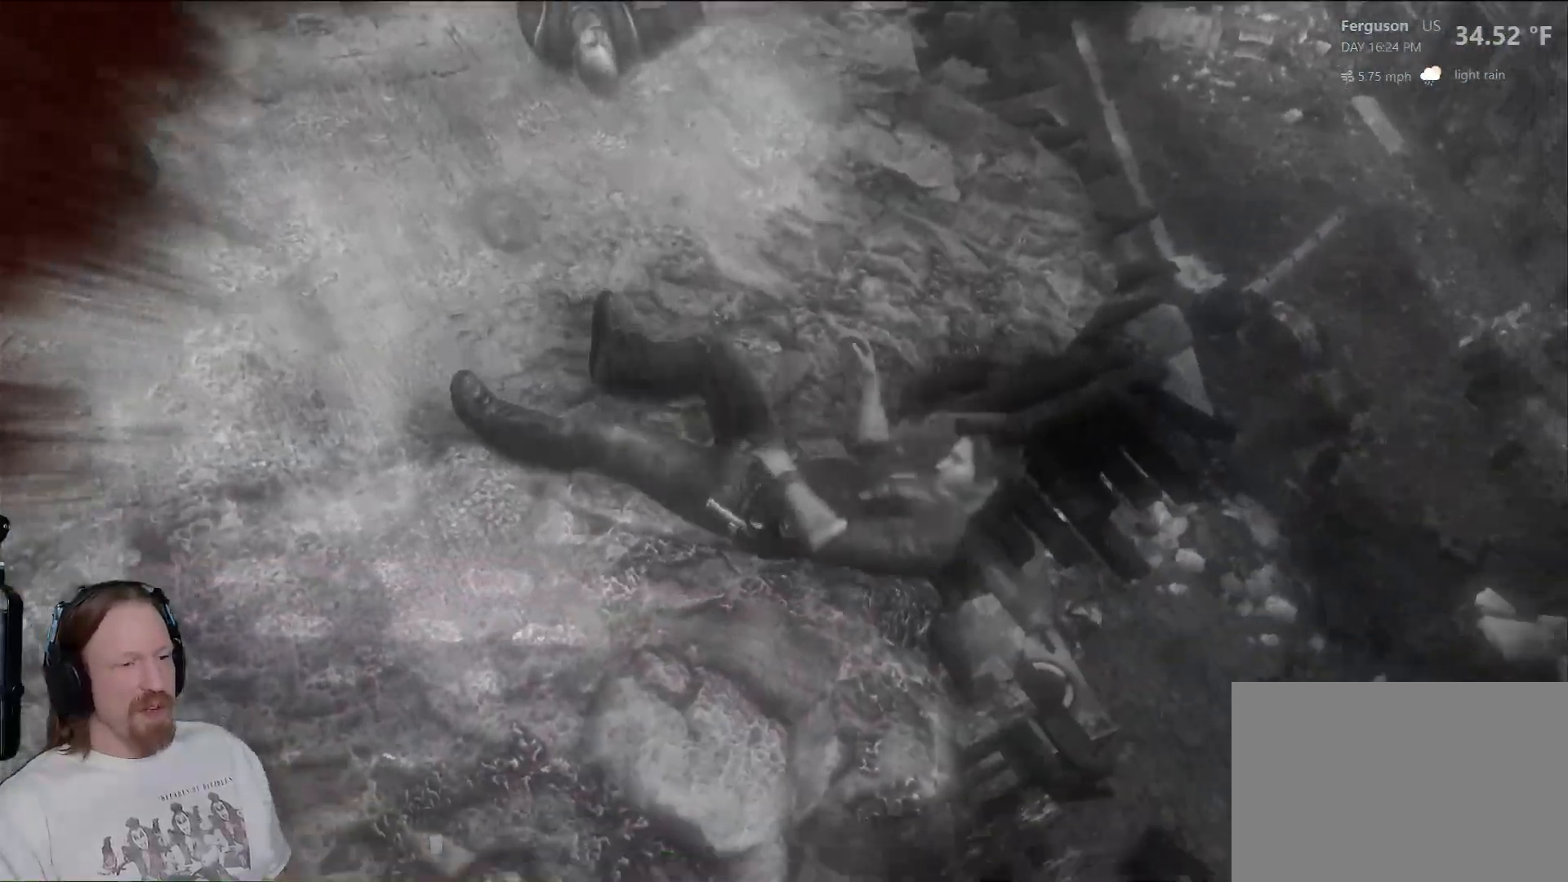
{"buttons": [], "left_stick": "center", "right_stick": "center", "events": []}
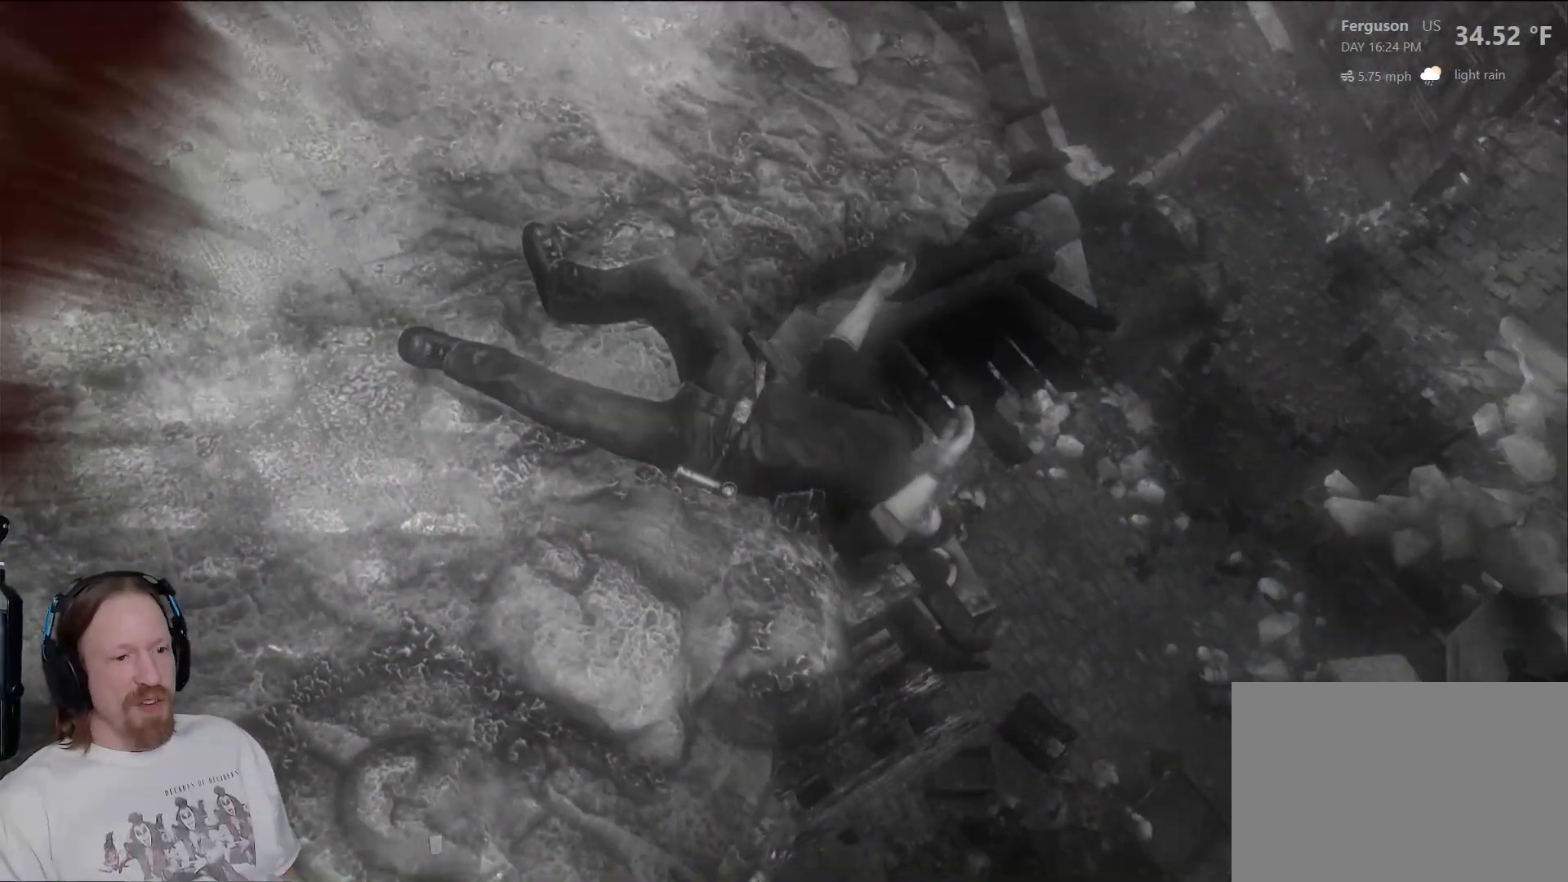
{"buttons": [], "left_stick": "center", "right_stick": "center", "events": []}
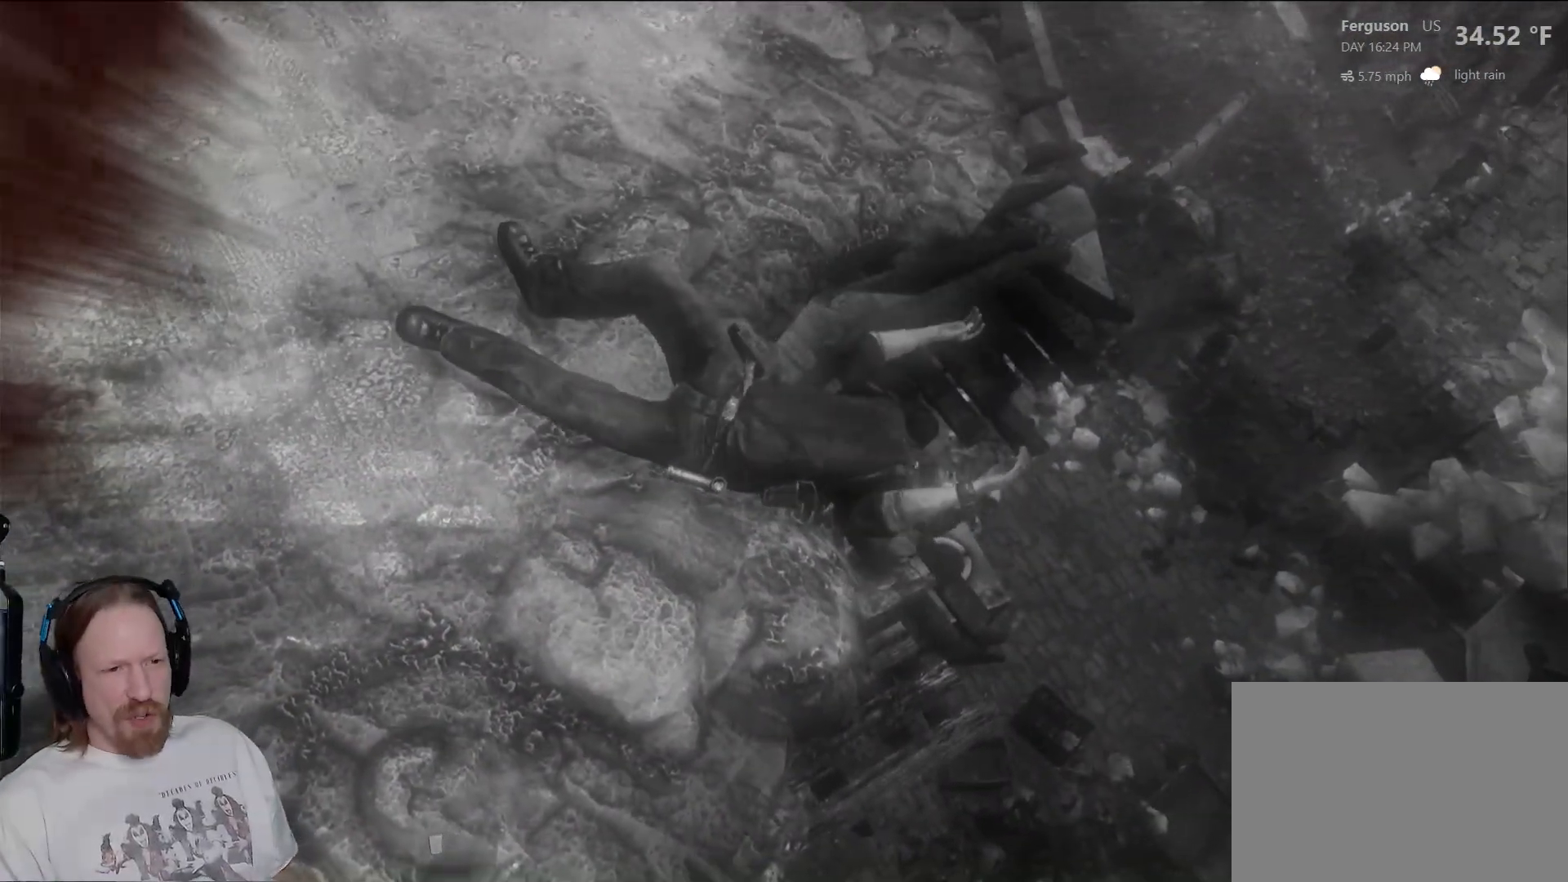
{"buttons": [], "left_stick": "center", "right_stick": "center", "events": []}
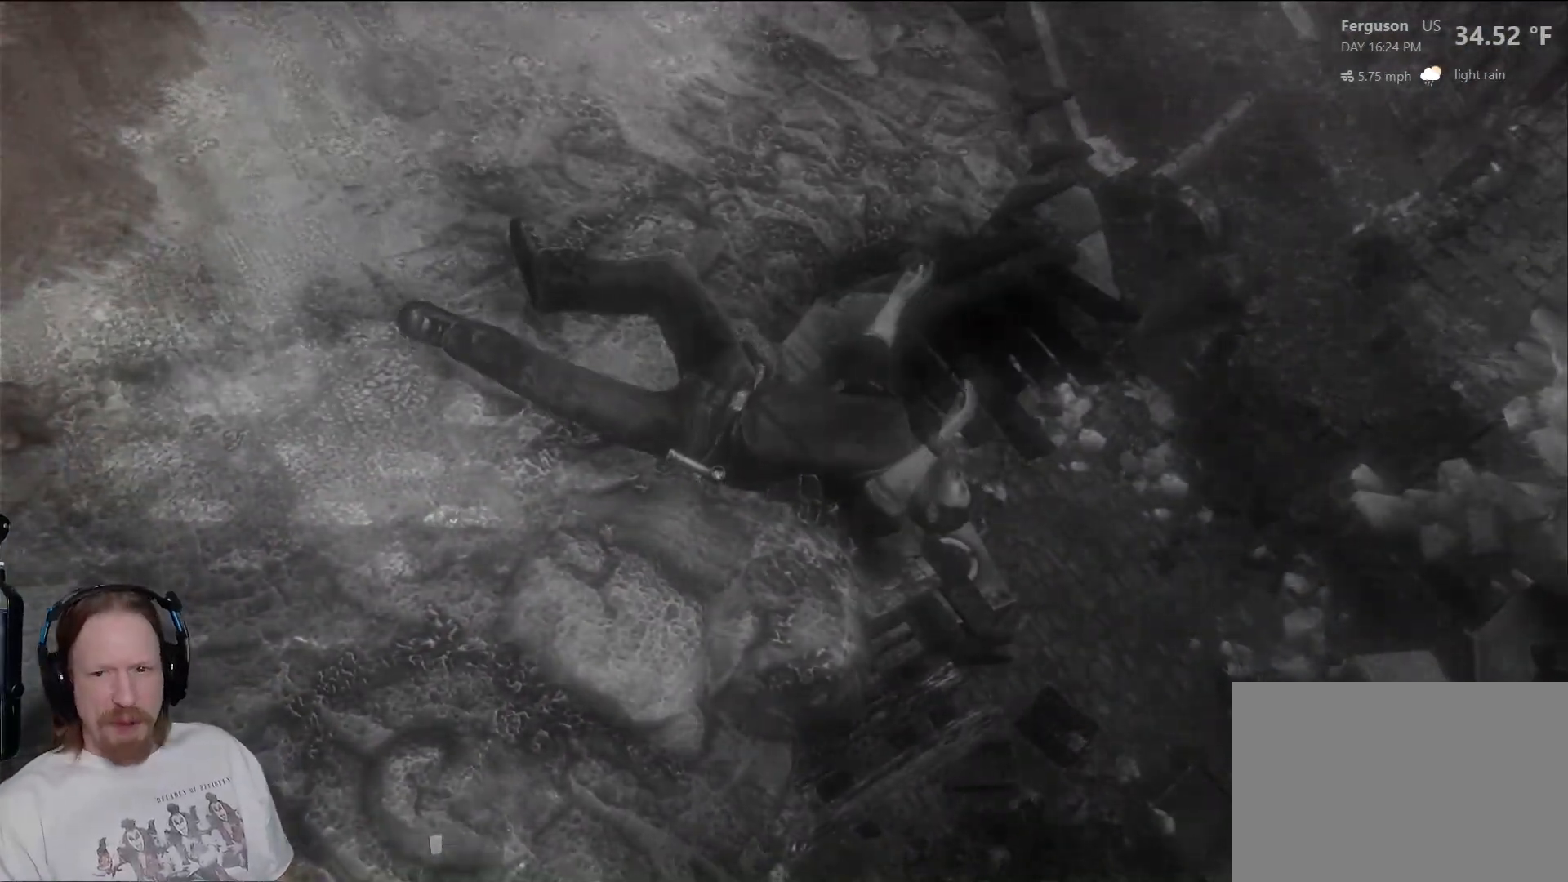
{"buttons": [], "left_stick": "center", "right_stick": "center", "events": []}
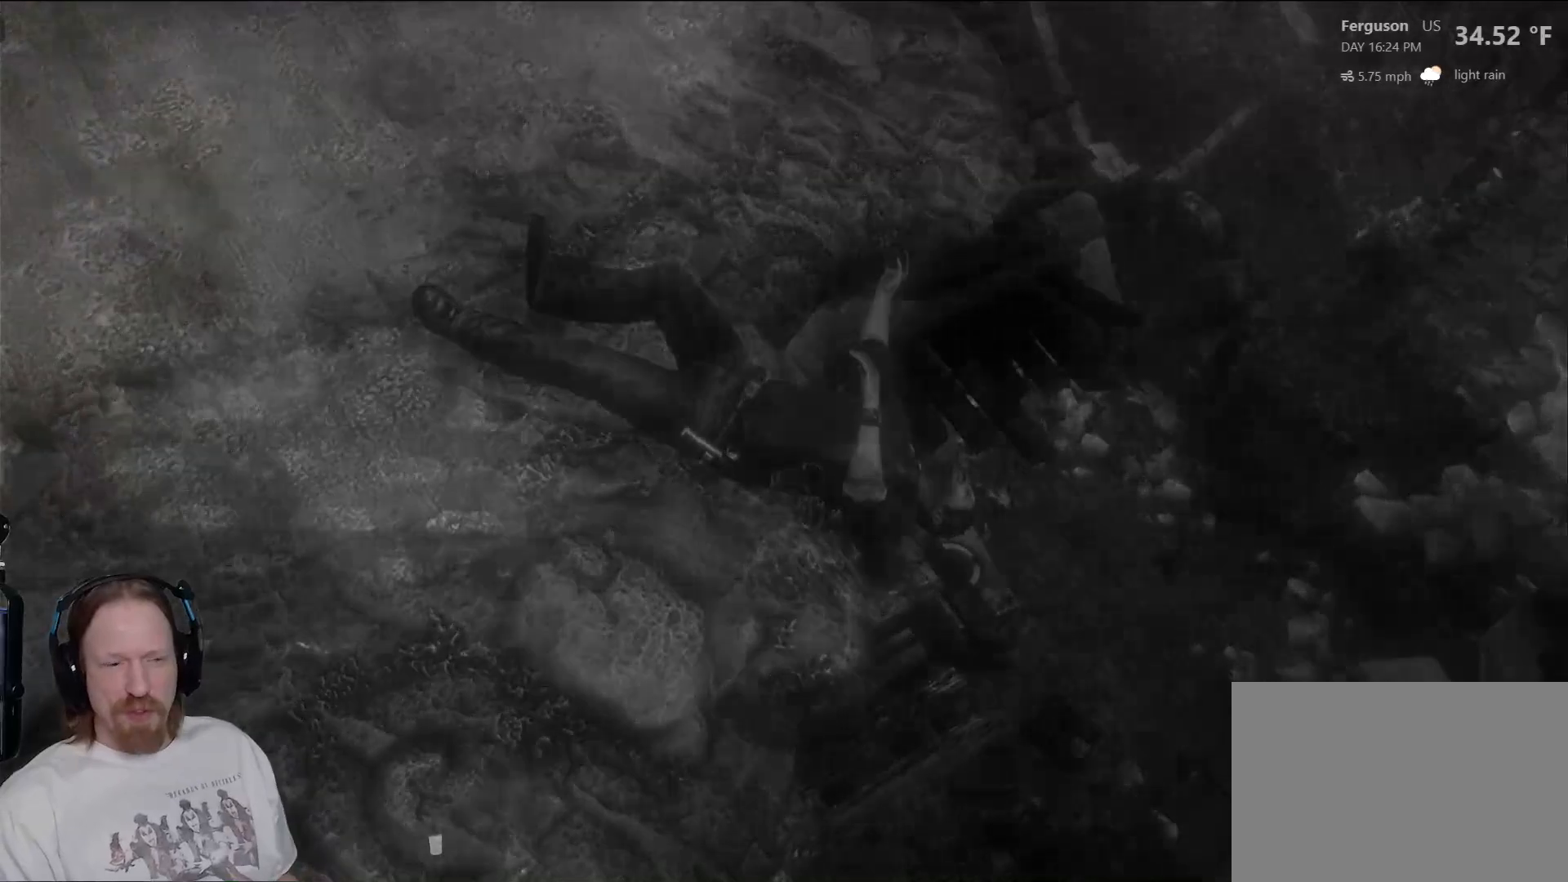
{"buttons": [], "left_stick": "center", "right_stick": "center", "events": []}
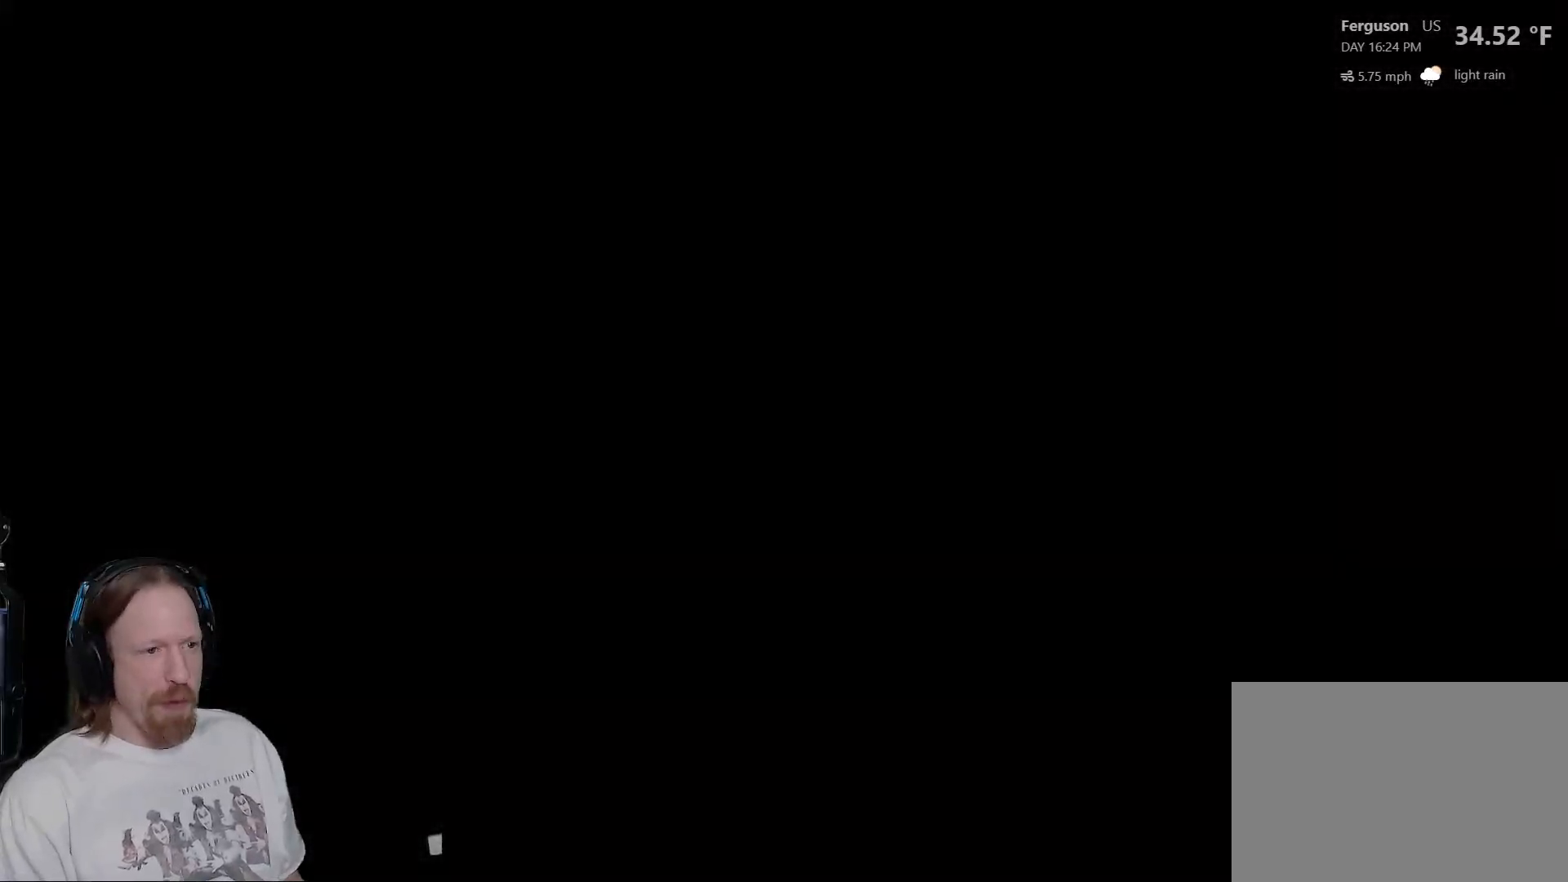
{"buttons": [], "left_stick": "center", "right_stick": "center", "events": []}
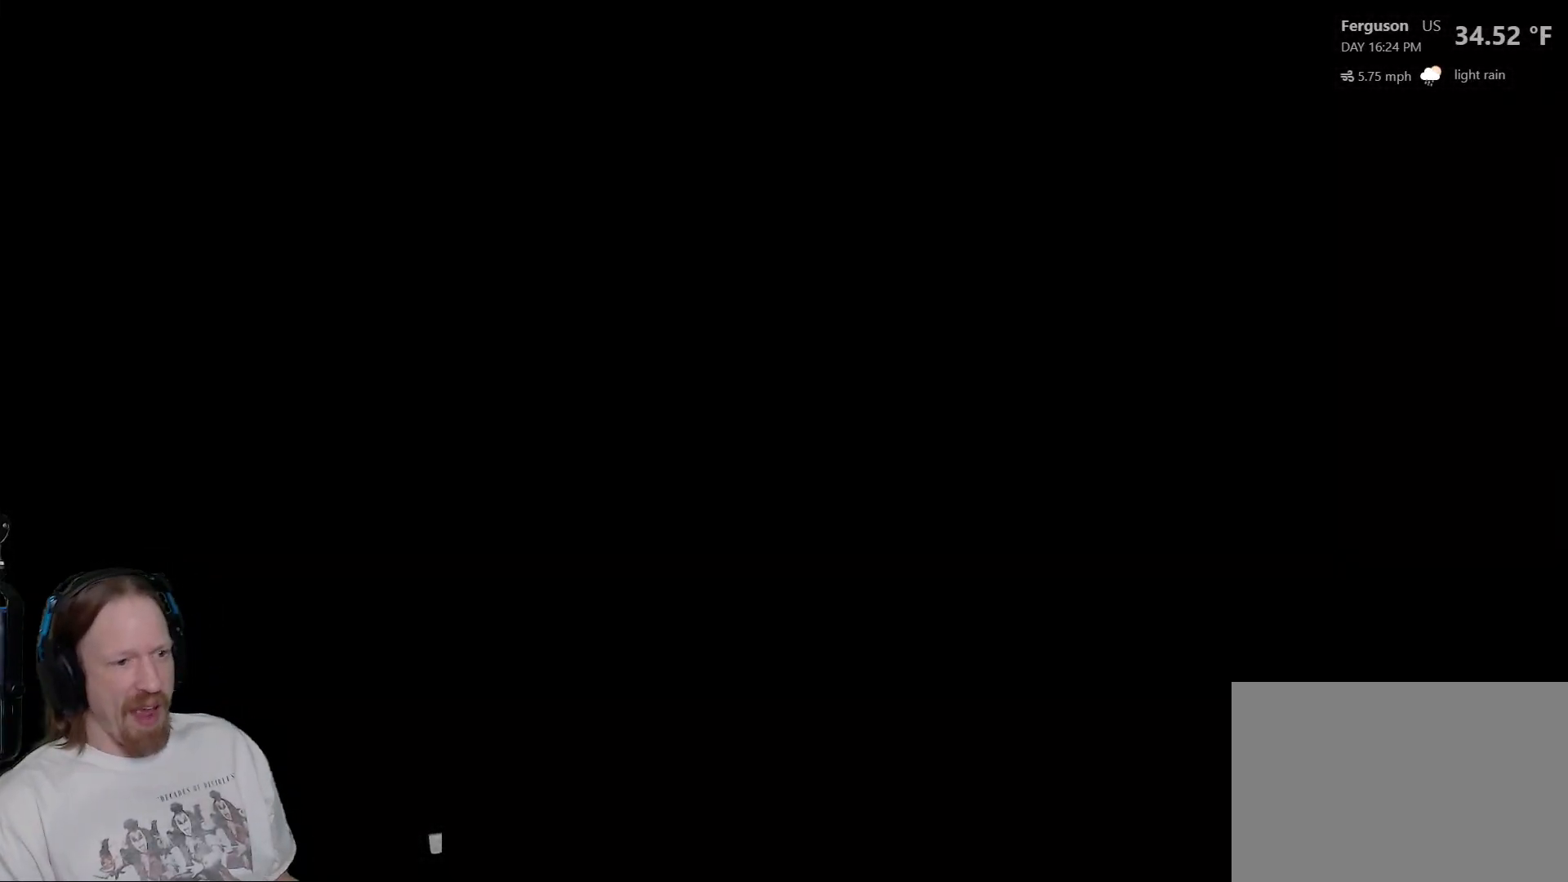
{"buttons": [], "left_stick": "center", "right_stick": "center", "events": []}
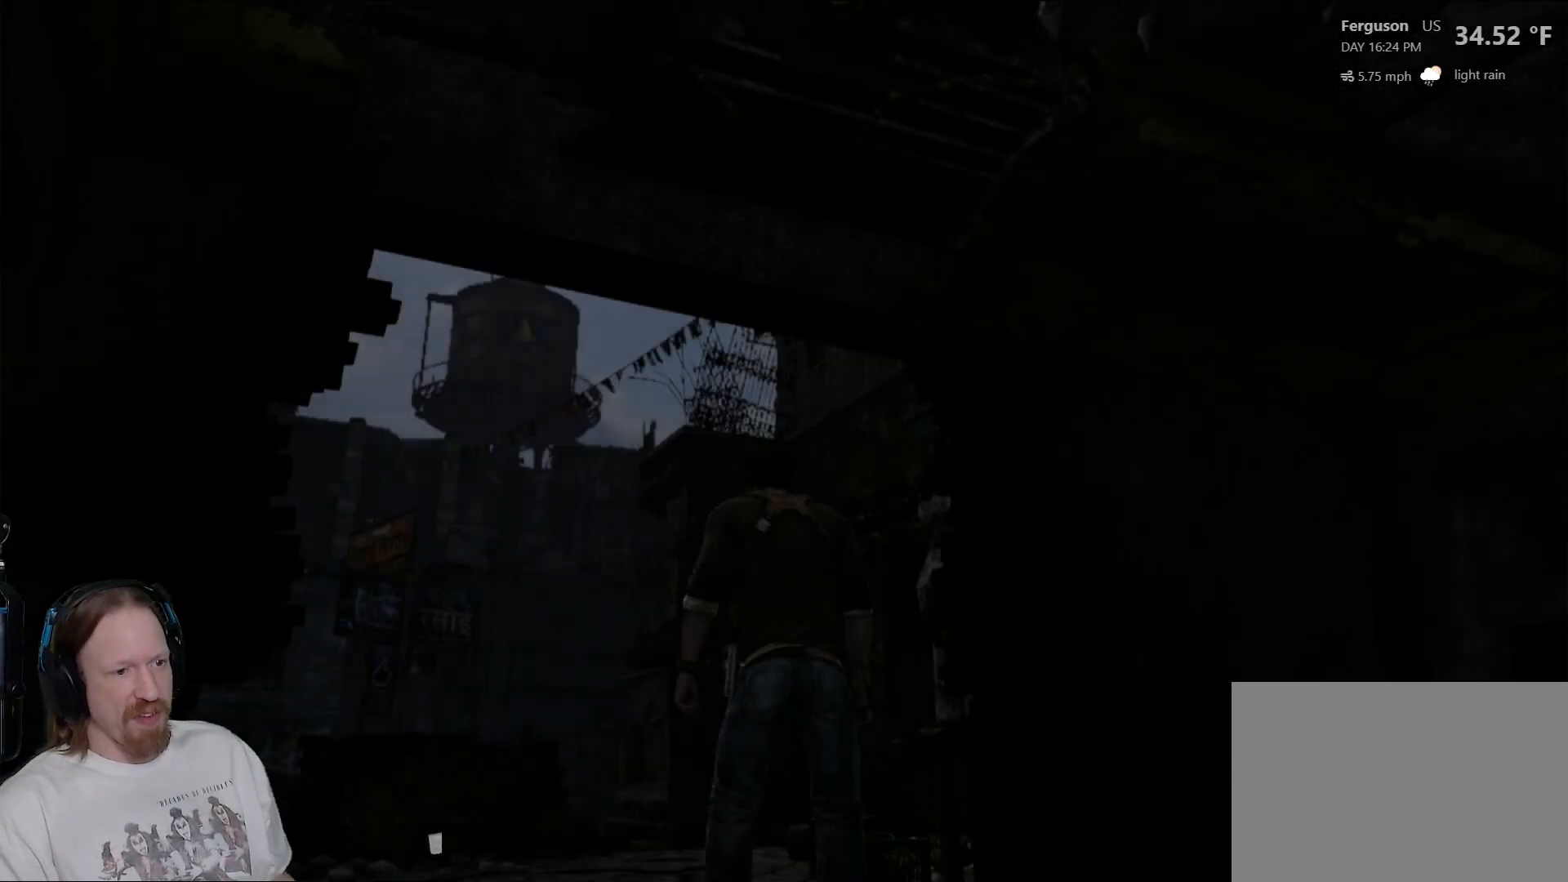
{"buttons": [], "left_stick": "center", "right_stick": "center", "events": []}
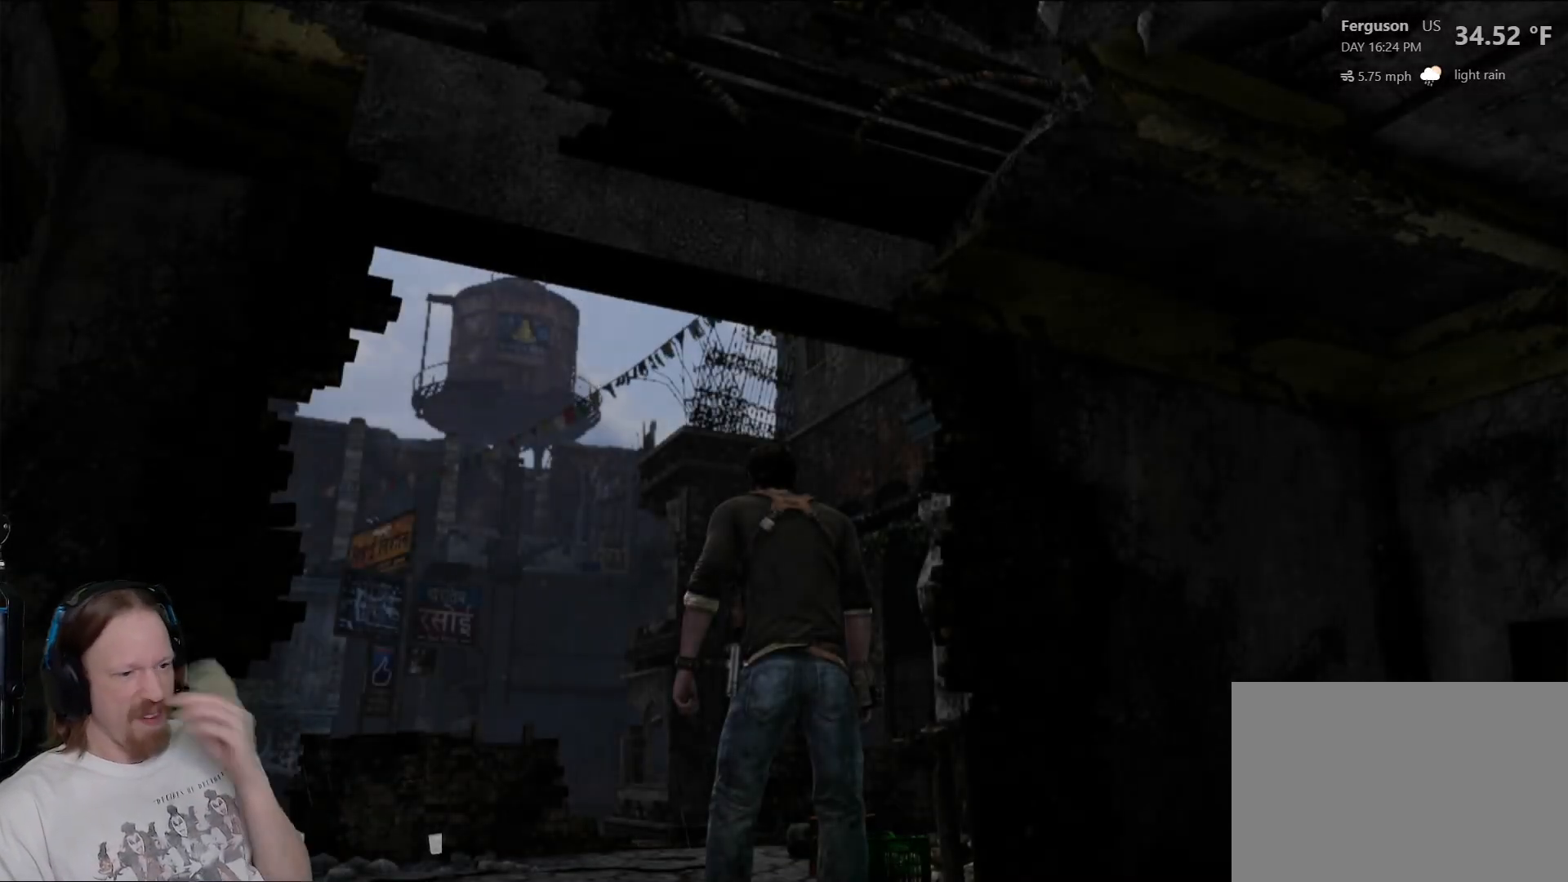
{"buttons": [], "left_stick": "center", "right_stick": "down-left", "events": [[250, "right_stick", "down-left"]]}
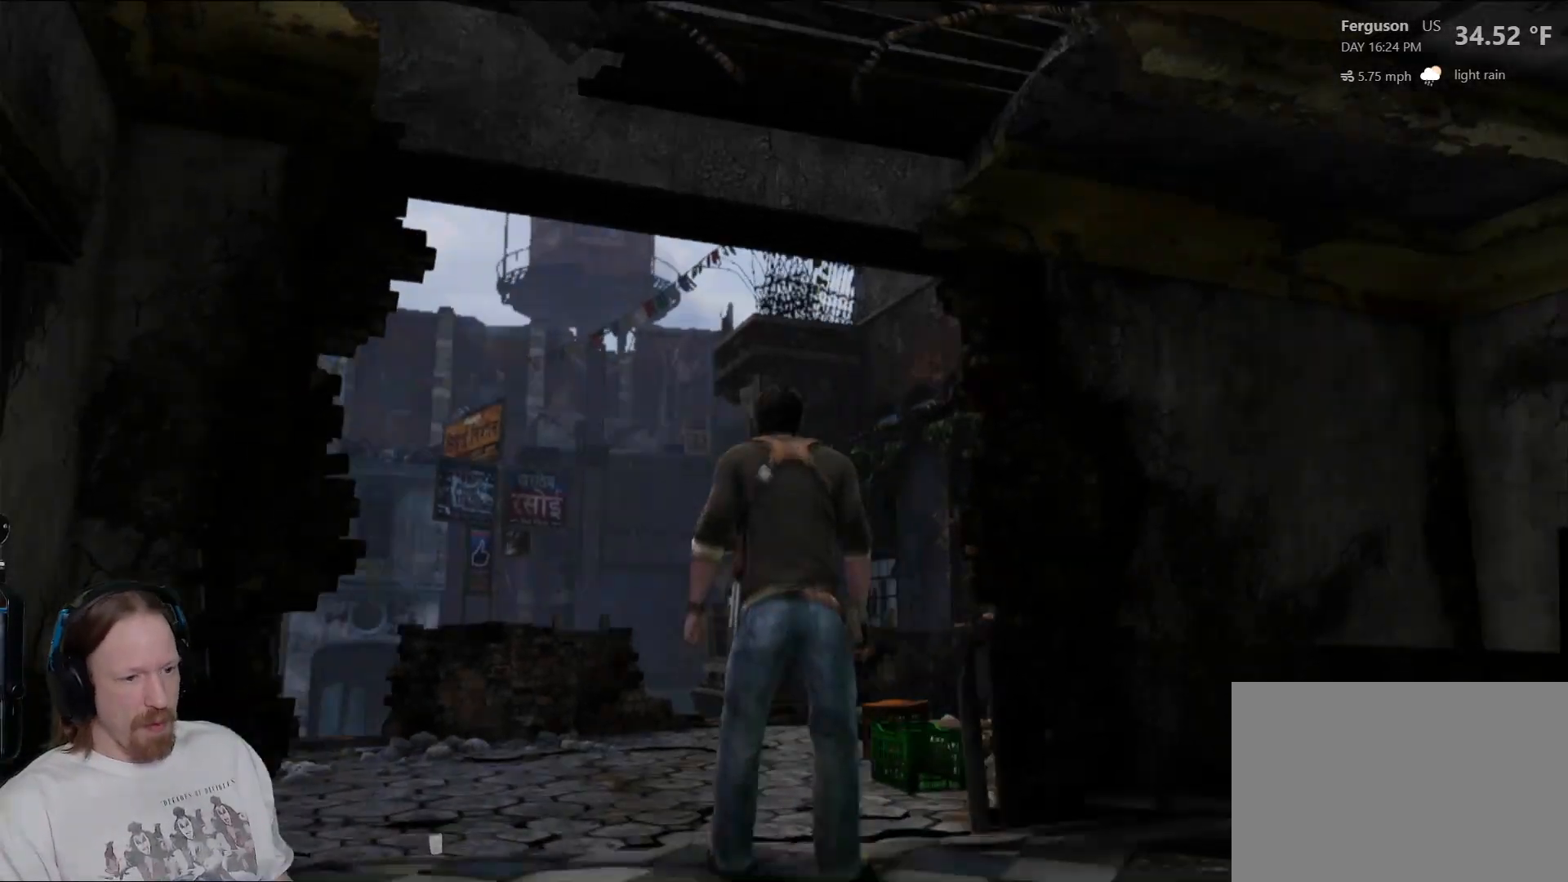
{"buttons": [], "left_stick": "down-right", "right_stick": "right", "events": [[217, "right_stick", "center"], [283, "left_stick", "down-right"], [350, "right_stick", "right"]]}